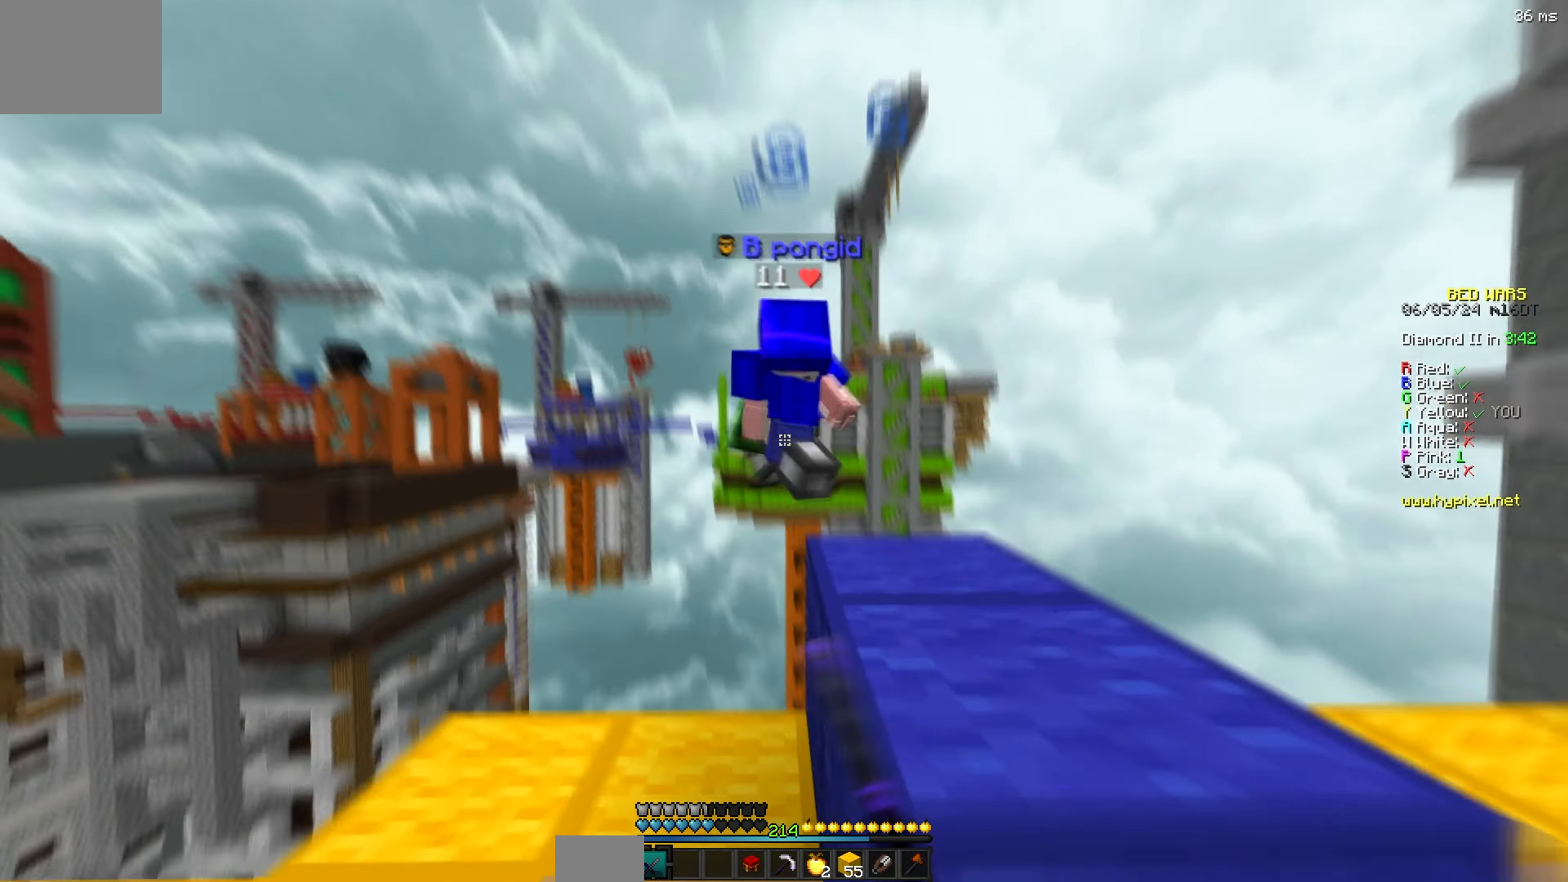
Gameplay with keyboard; each line is a JSON object with the keys held at the frame after it. "events" lists presses ("down") and releases ("up") of "a", "d", "s" and "w" between this image and that frame as [ms after this image, input, new state], when the widget could be followed in between. No other keys are recorded. Mouse input is not recorded.
{"keys": ["d", "w"]}
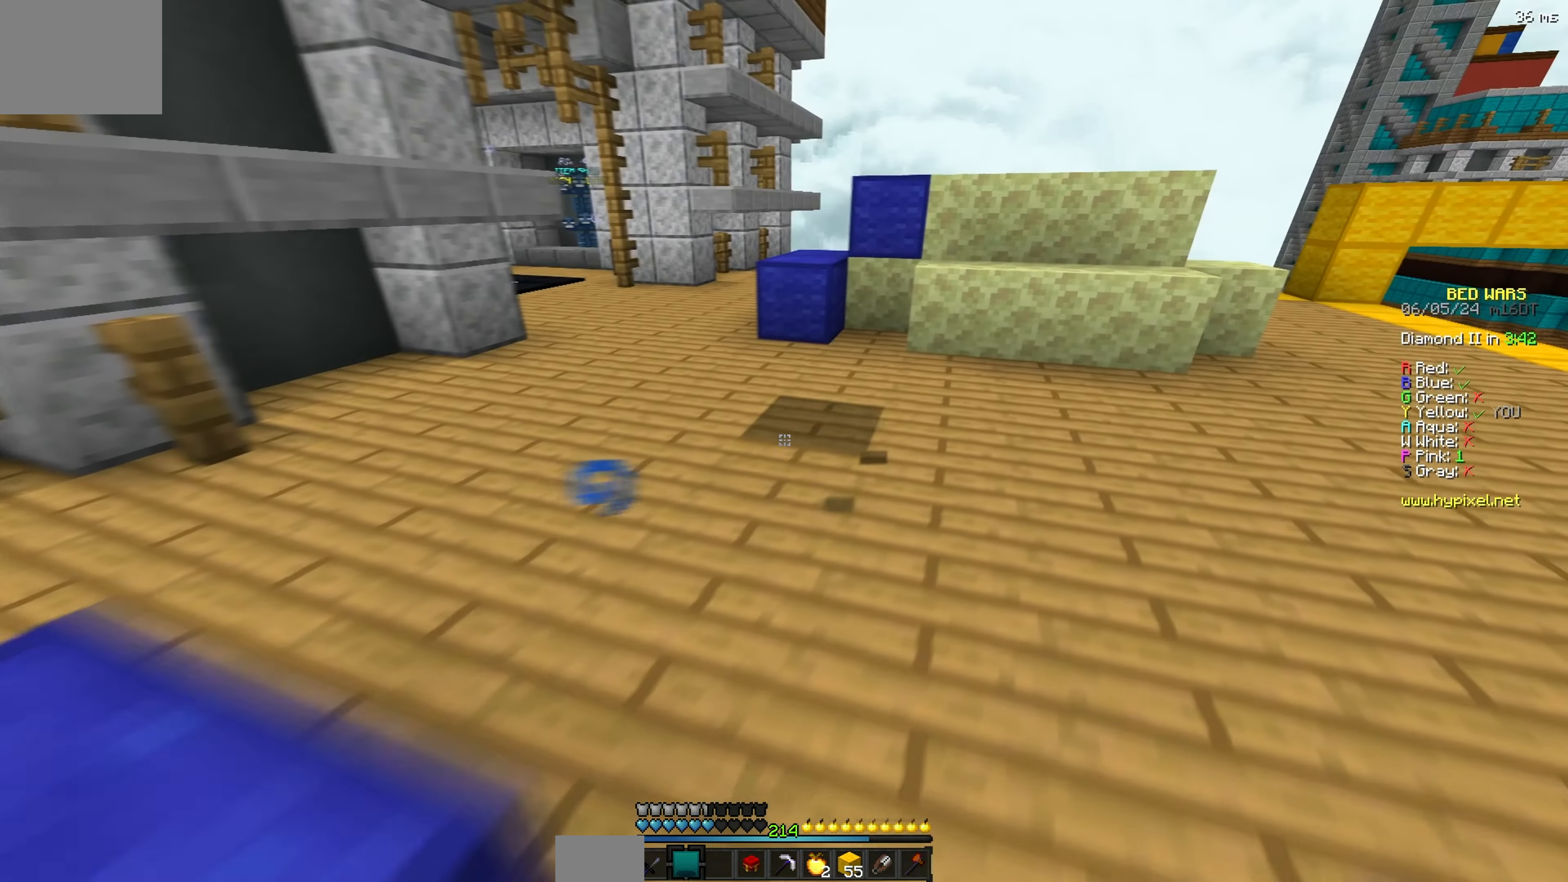
{"keys": ["w"], "events": [[67, "d", "up"]]}
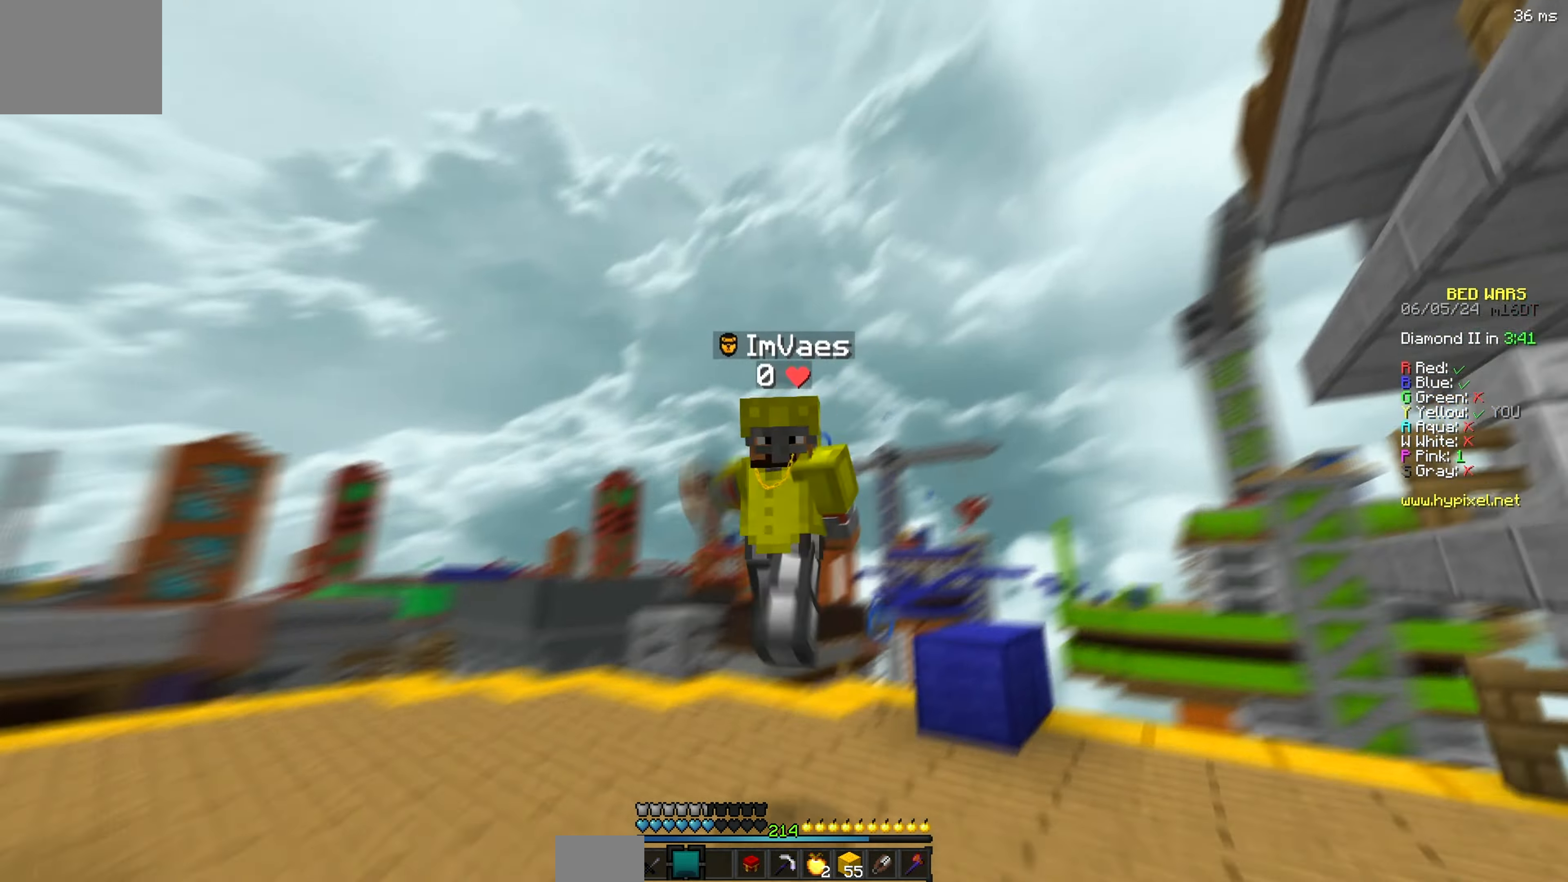
{"keys": ["w"], "events": []}
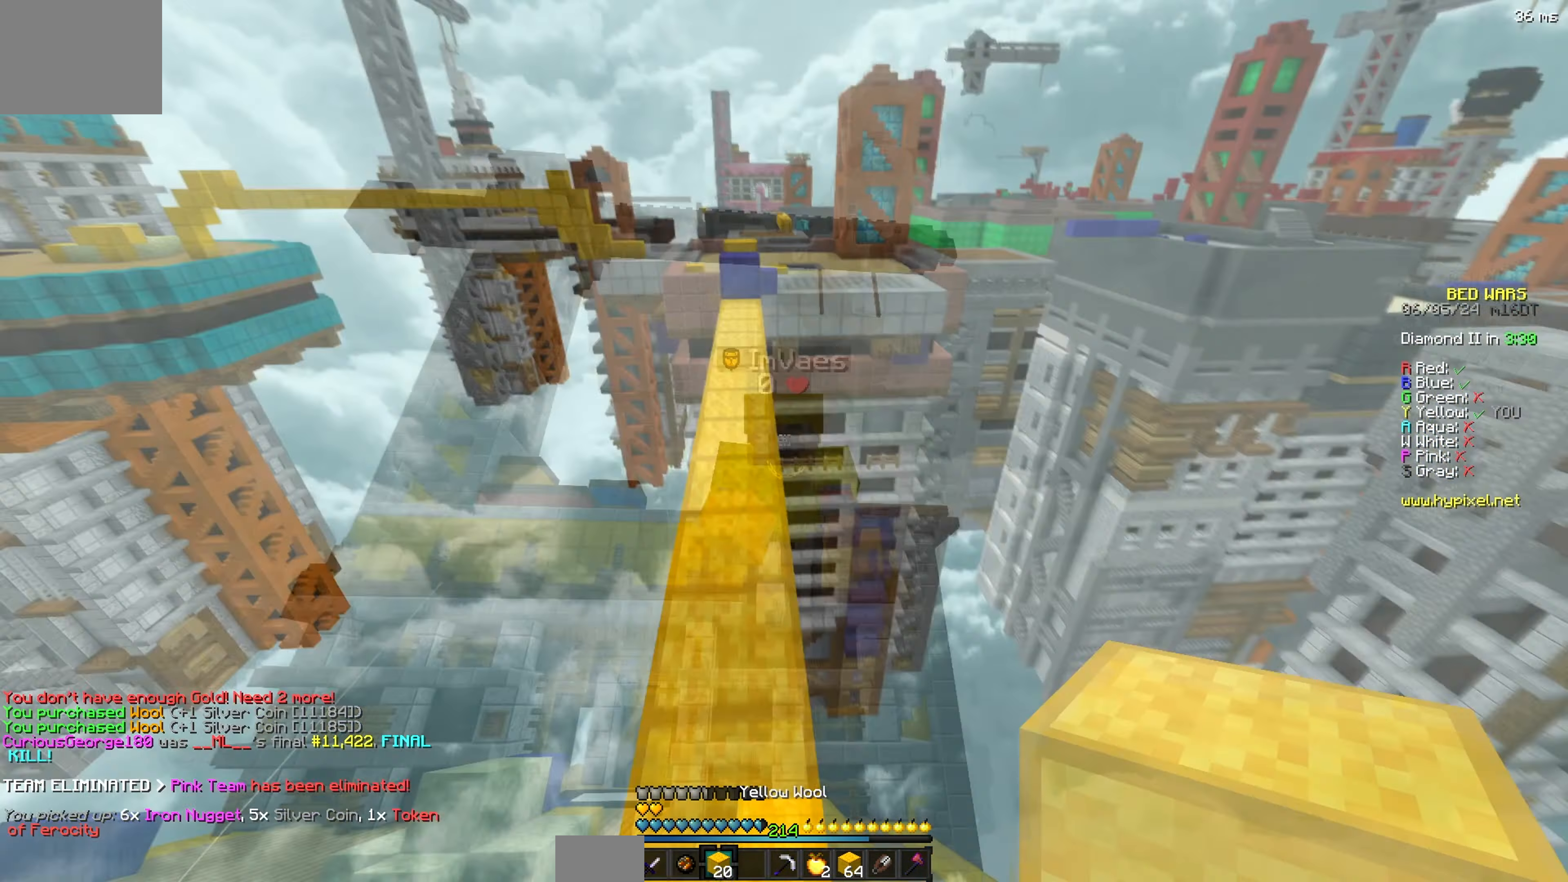
{"keys": ["w"], "events": []}
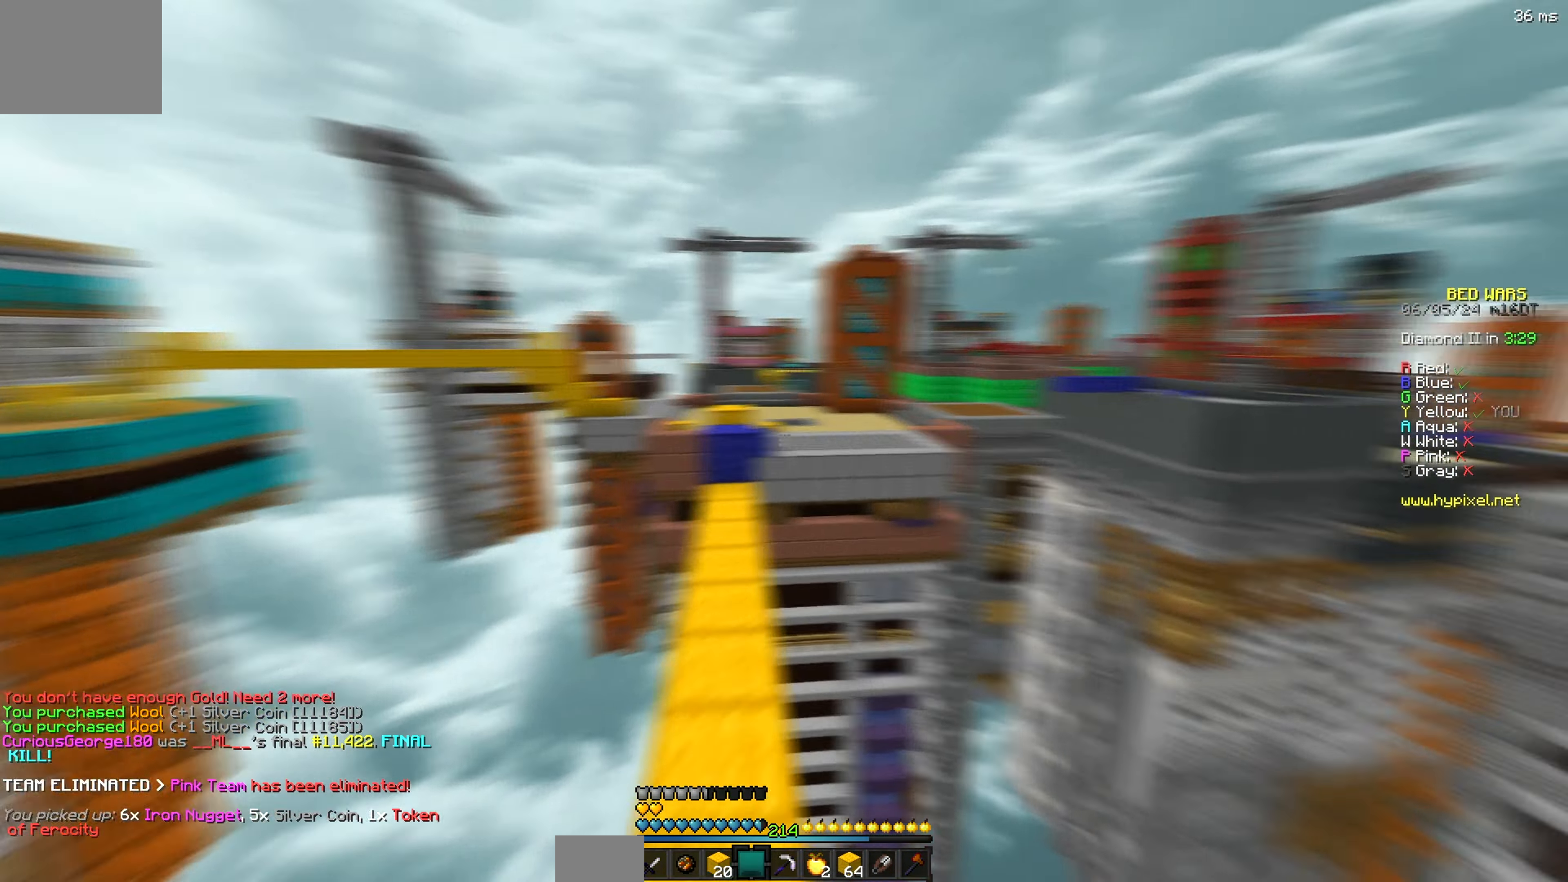
{"keys": ["a", "w"], "events": [[50, "a", "down"]]}
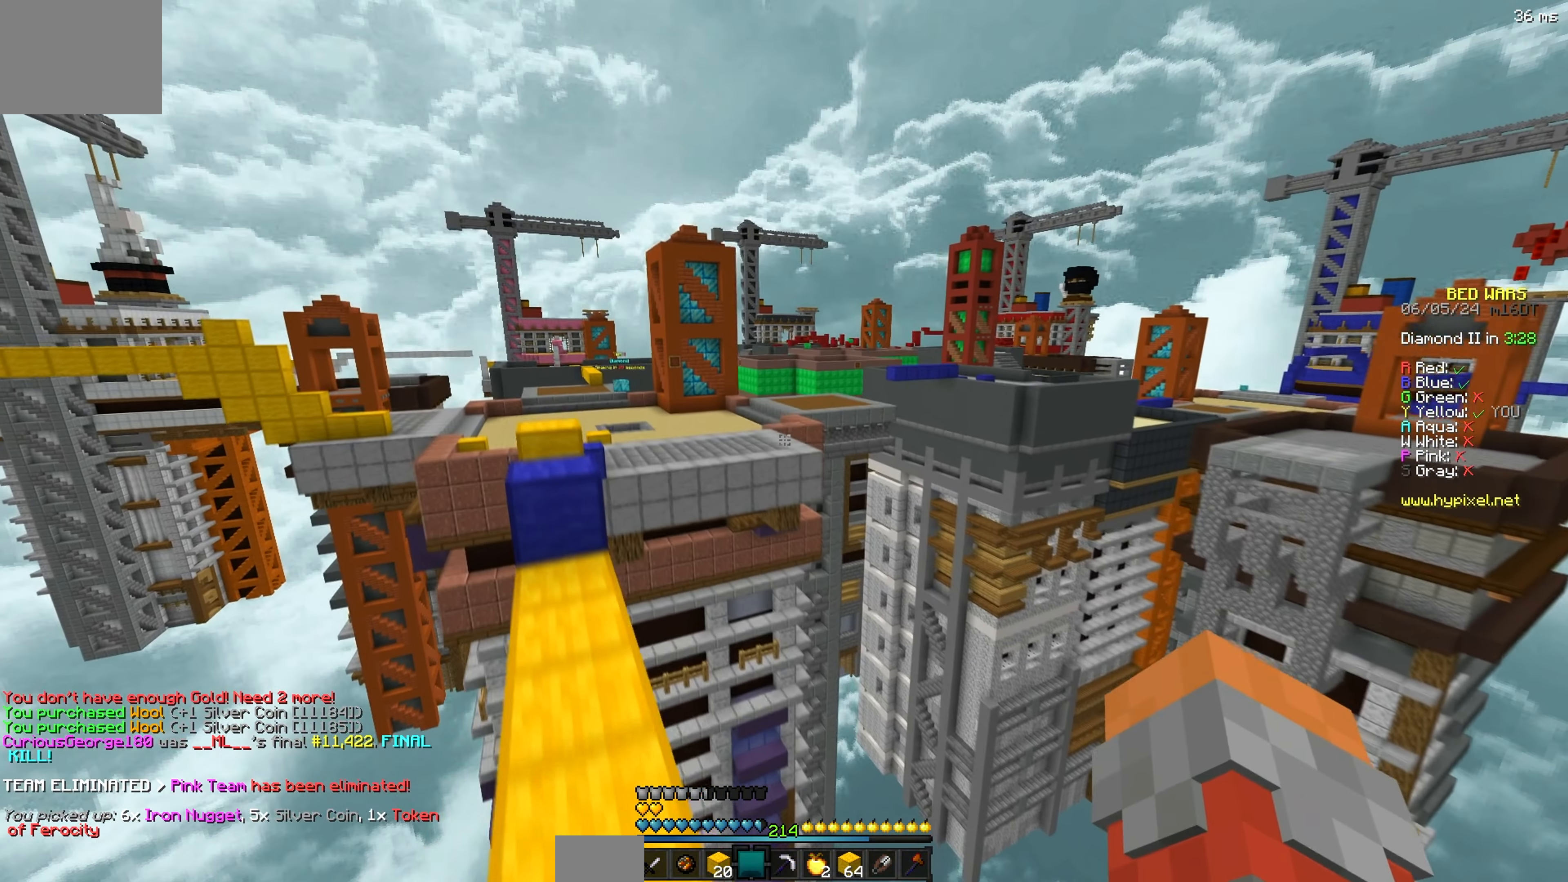
{"keys": ["w"], "events": [[167, "a", "up"]]}
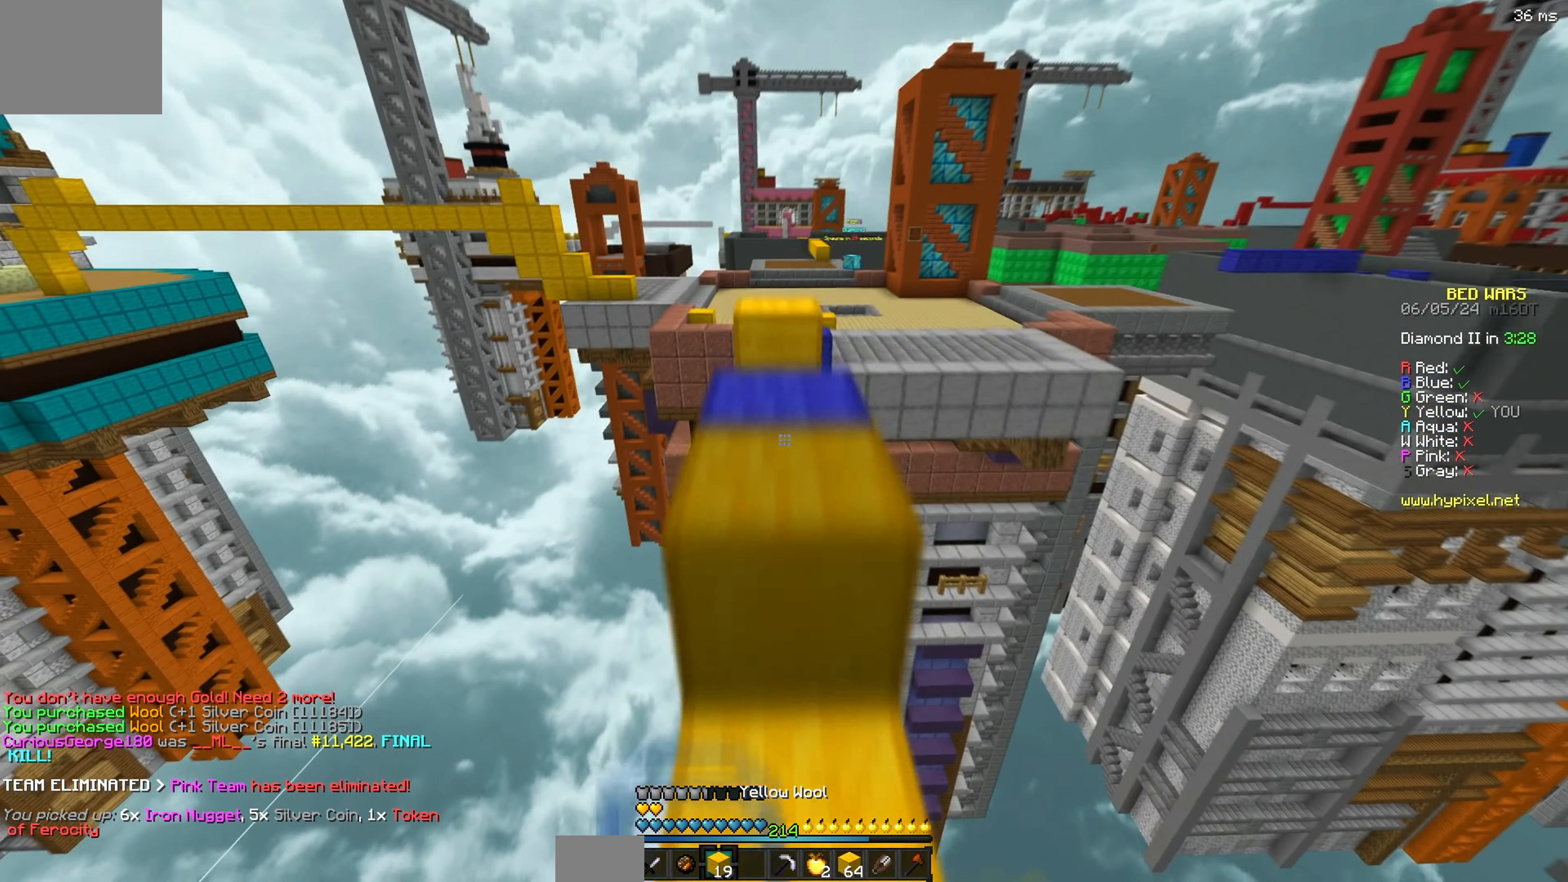
{"keys": ["a", "w"], "events": [[500, "a", "down"]]}
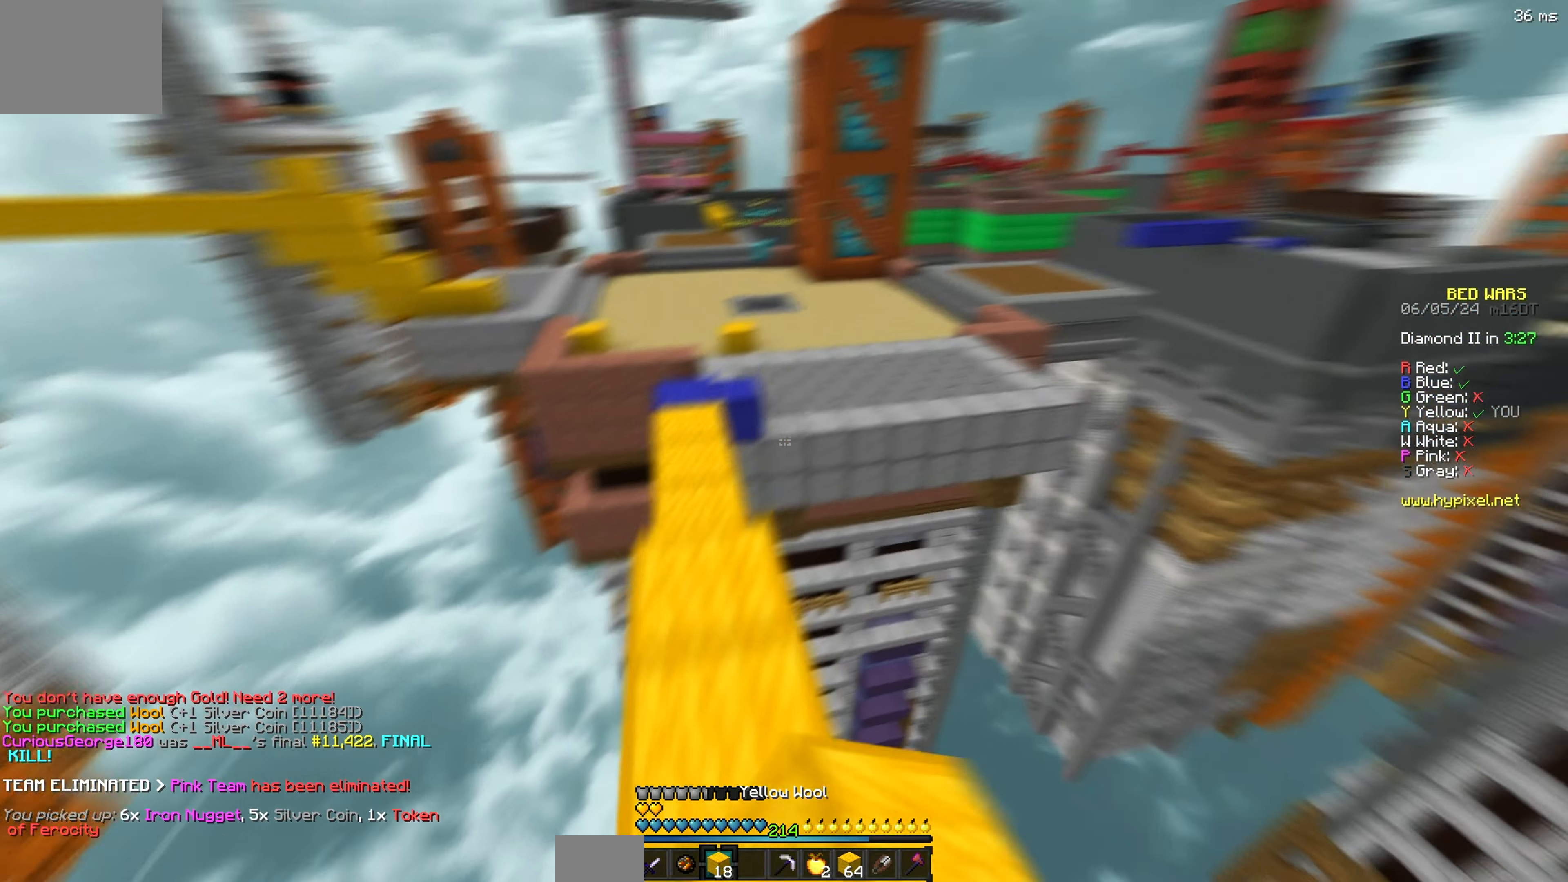
{"keys": ["a", "w"], "events": [[250, "a", "up"], [400, "a", "down"]]}
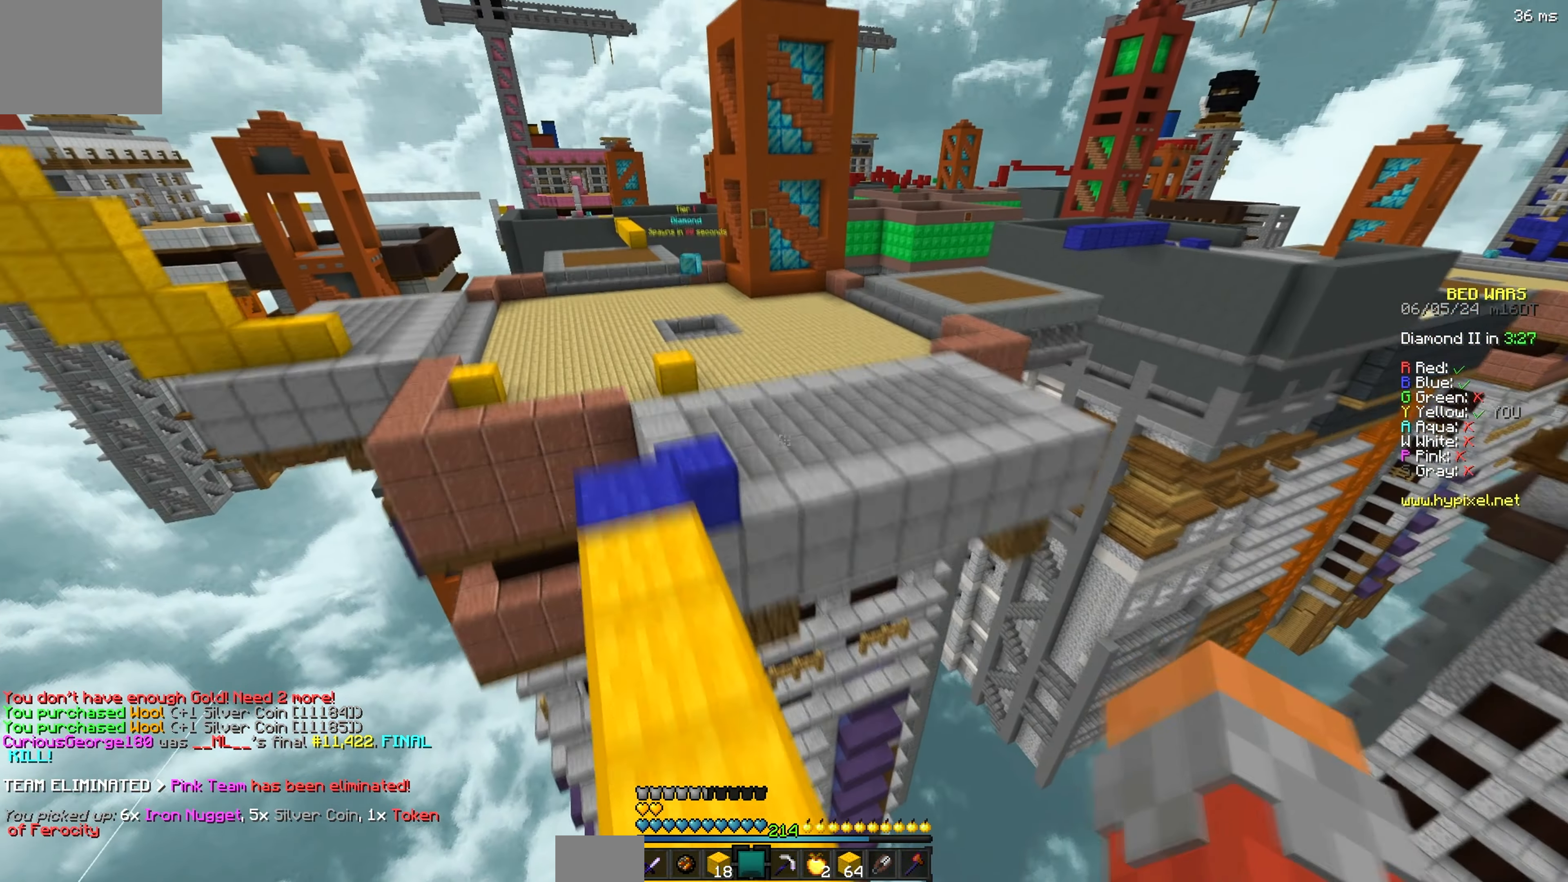
{"keys": ["w"], "events": [[234, "d", "down"], [334, "a", "up"], [484, "d", "up"]]}
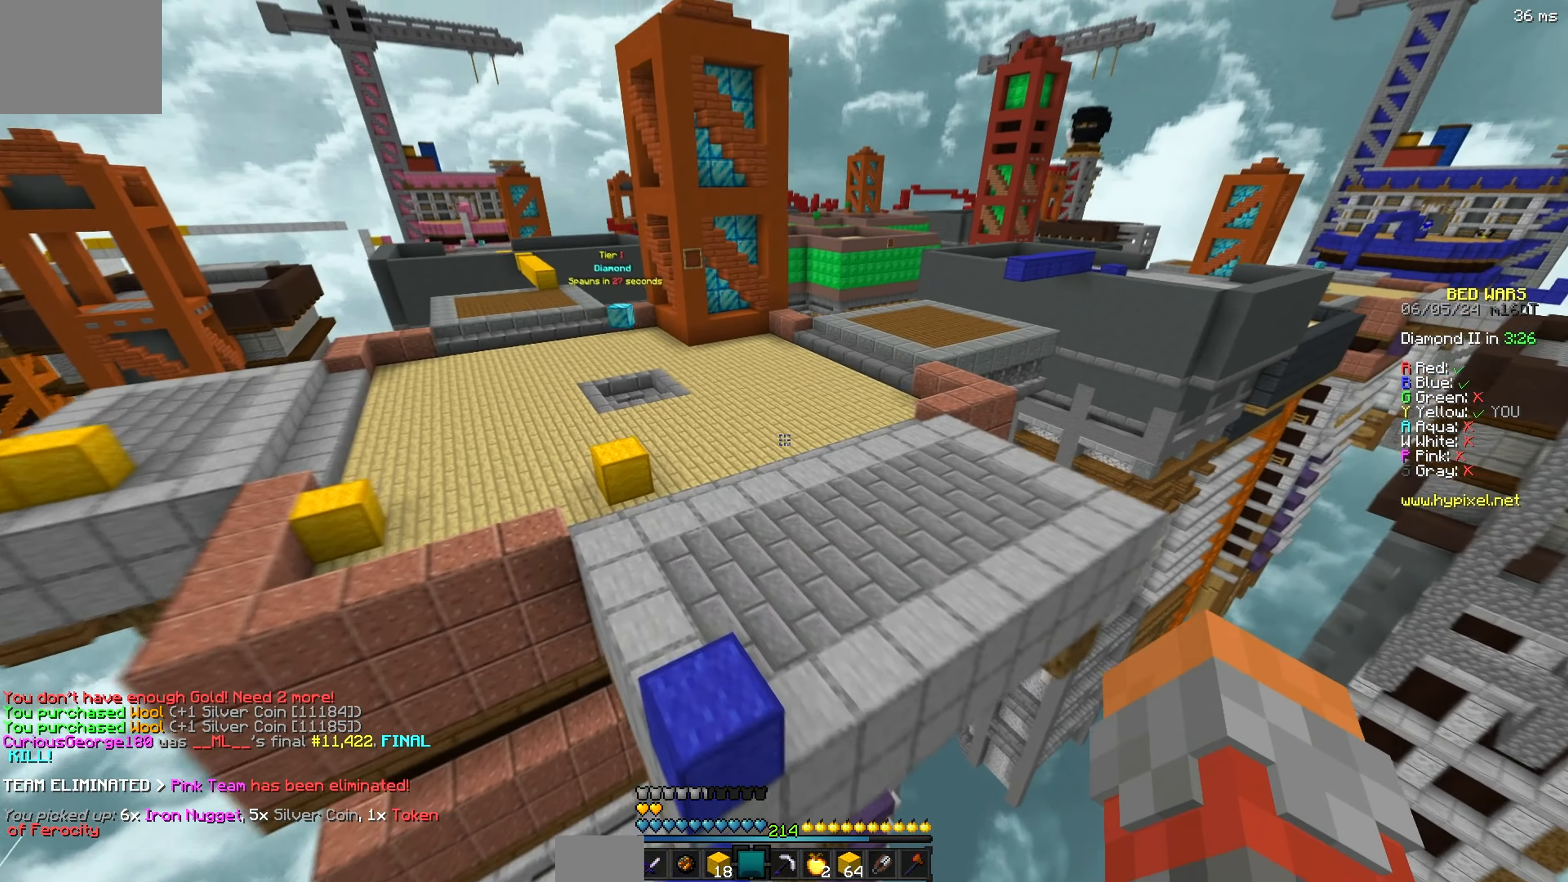
{"keys": ["d", "w"], "events": [[50, "d", "down"]]}
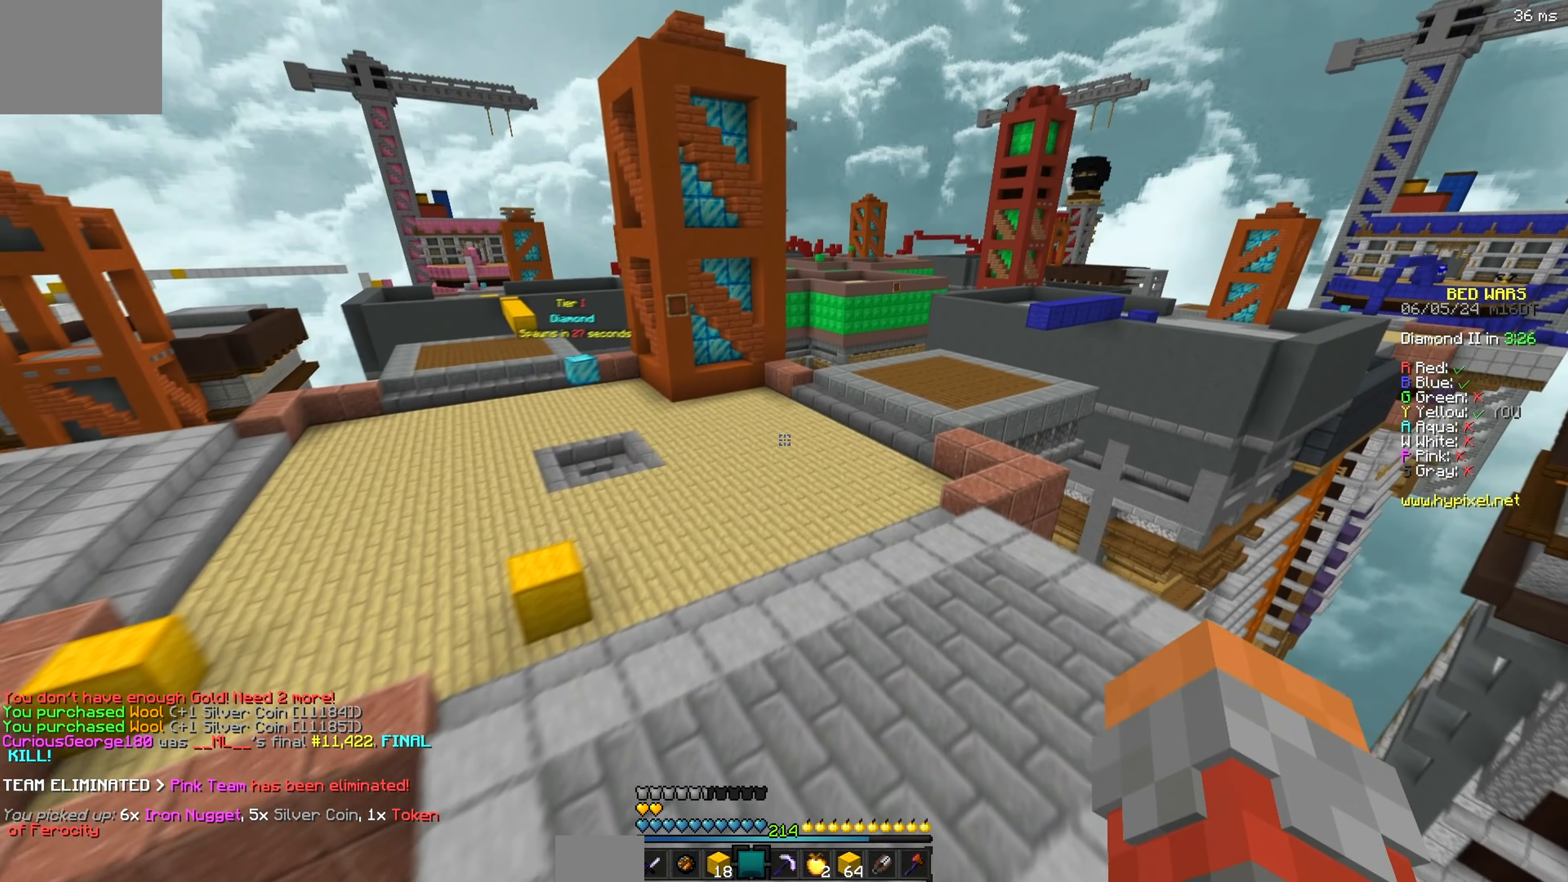
{"keys": ["w"], "events": [[134, "d", "up"]]}
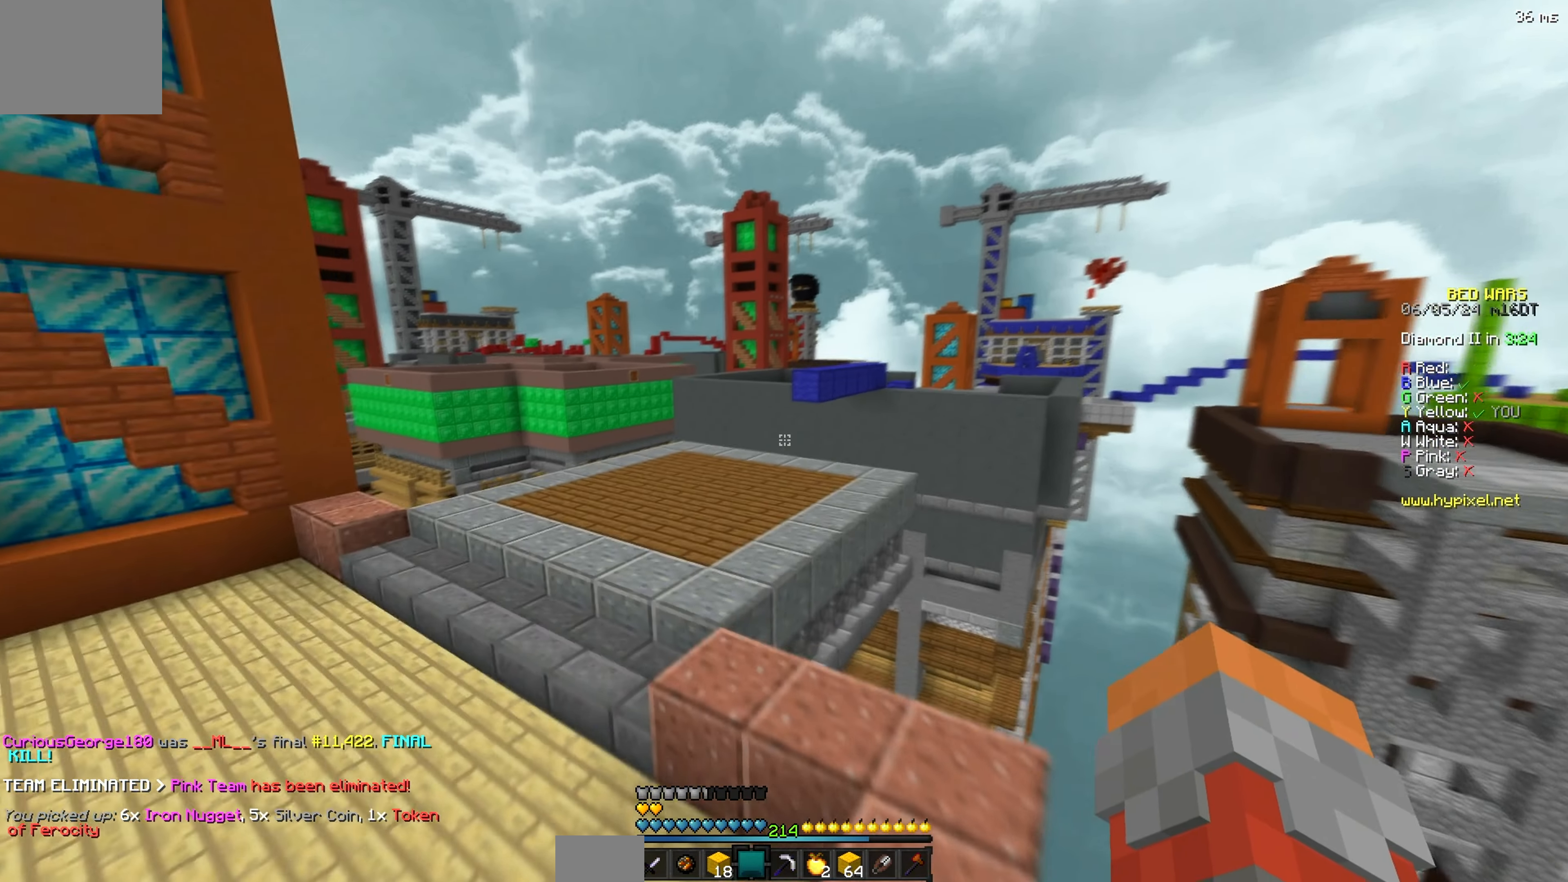
{"keys": ["w"], "events": []}
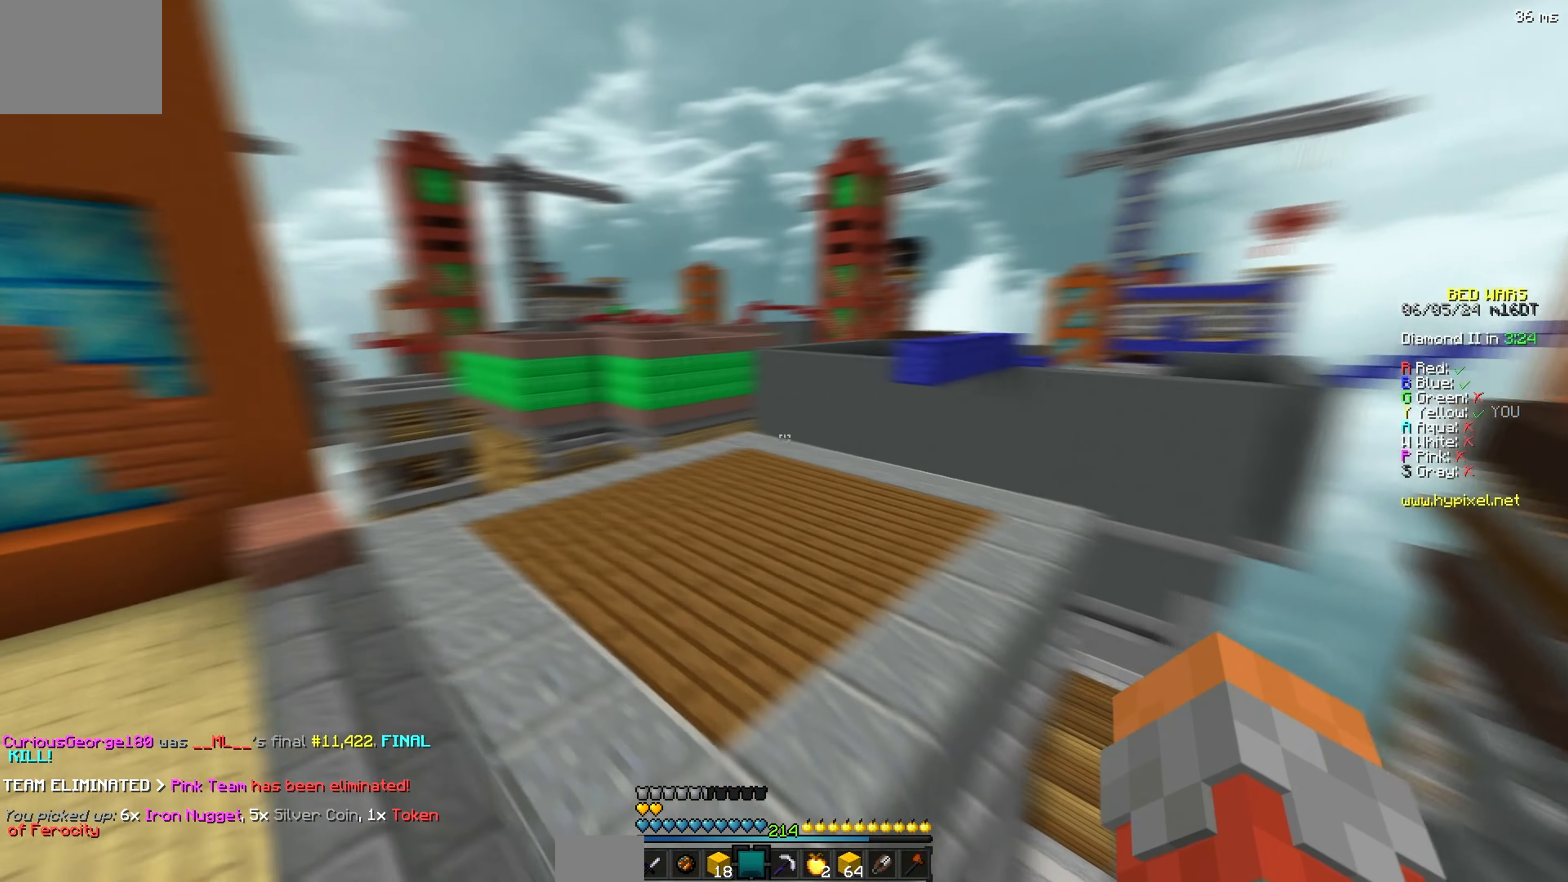
{"keys": ["a", "w"], "events": [[134, "d", "down"], [434, "d", "up"], [467, "a", "down"]]}
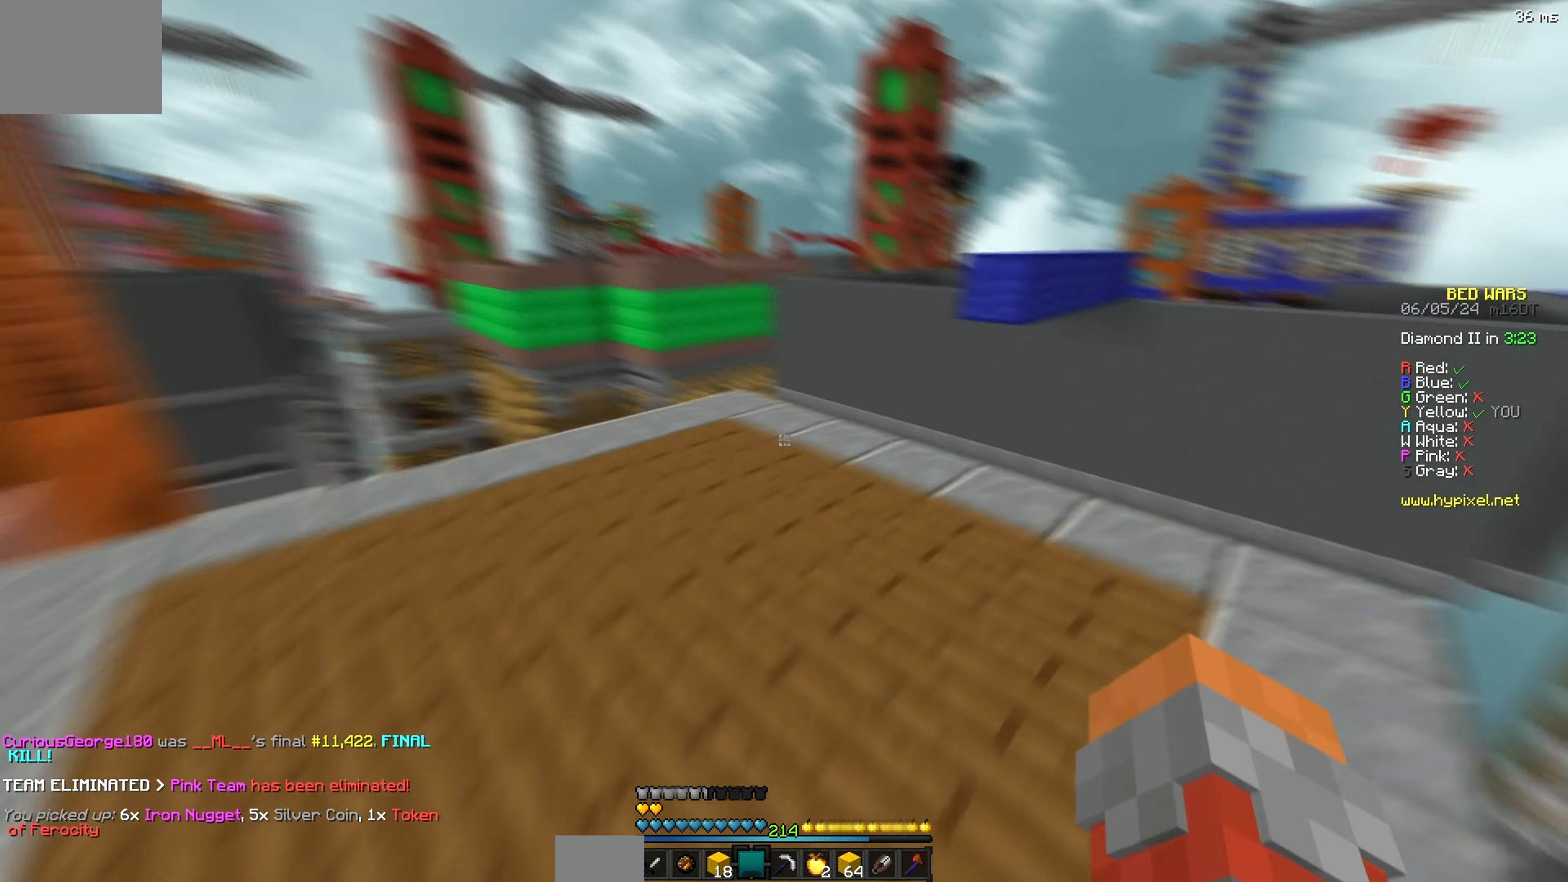
{"keys": ["d", "w"], "events": [[250, "a", "up"], [450, "d", "down"]]}
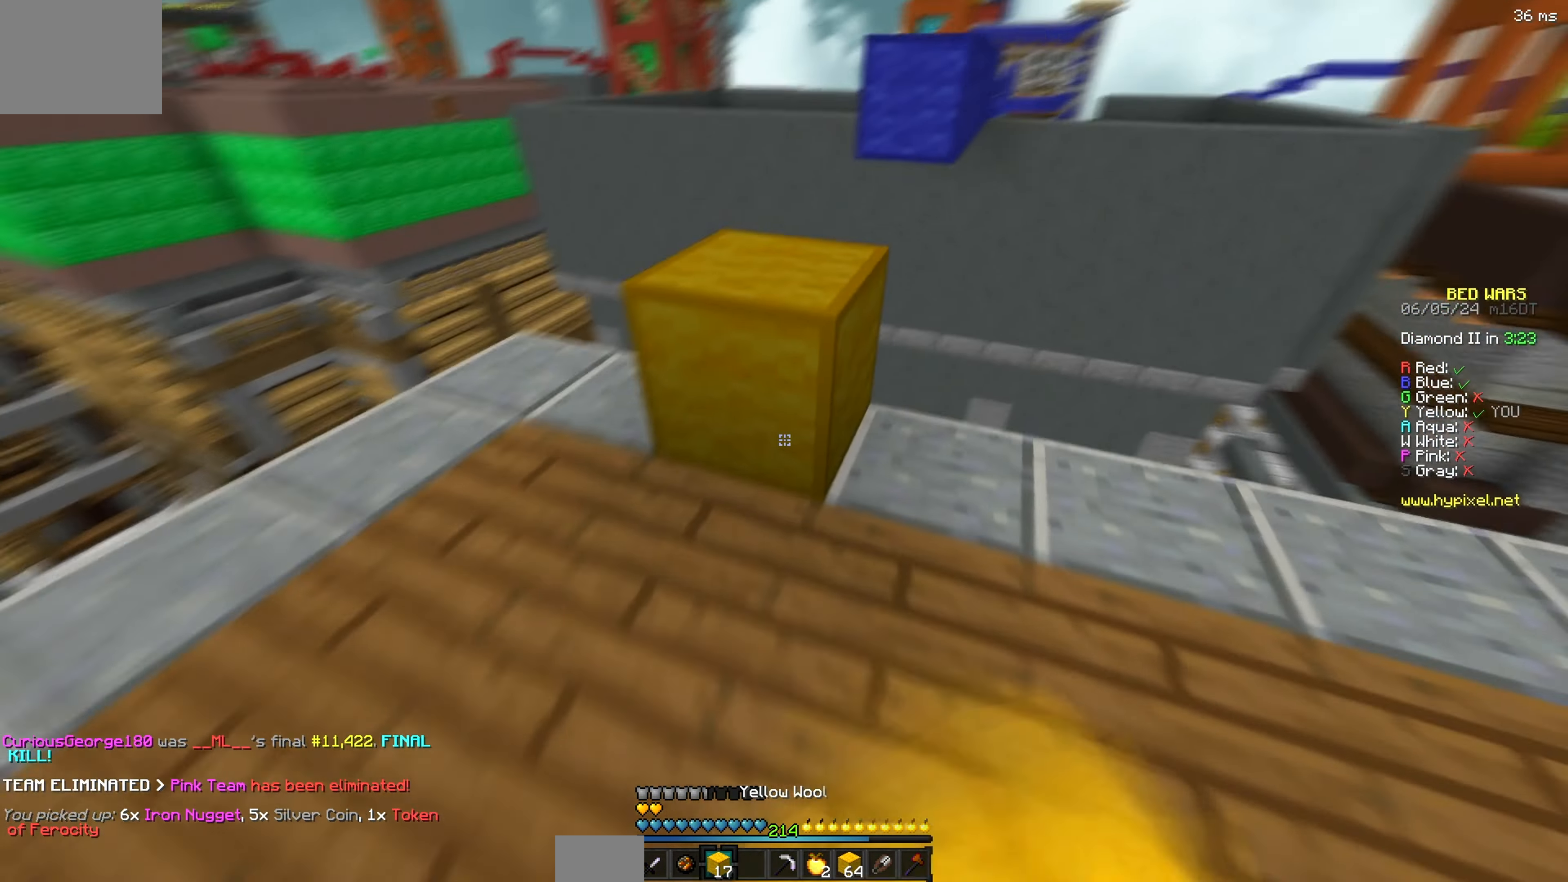
{"keys": ["w"], "events": [[150, "a", "down"], [167, "d", "up"], [300, "a", "up"]]}
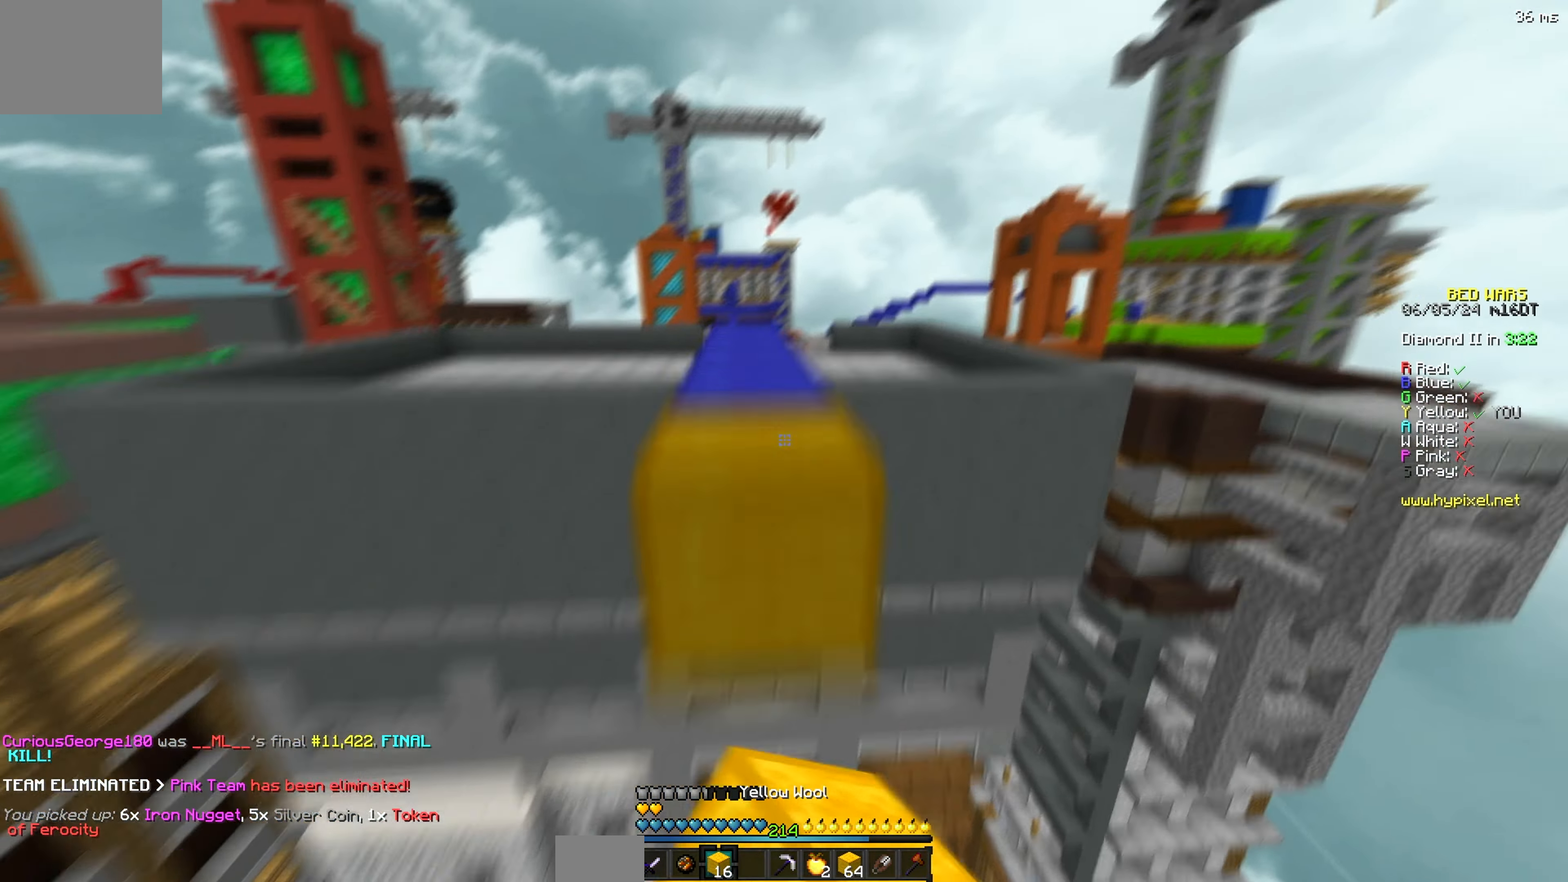
{"keys": ["a", "w"], "events": [[467, "a", "down"]]}
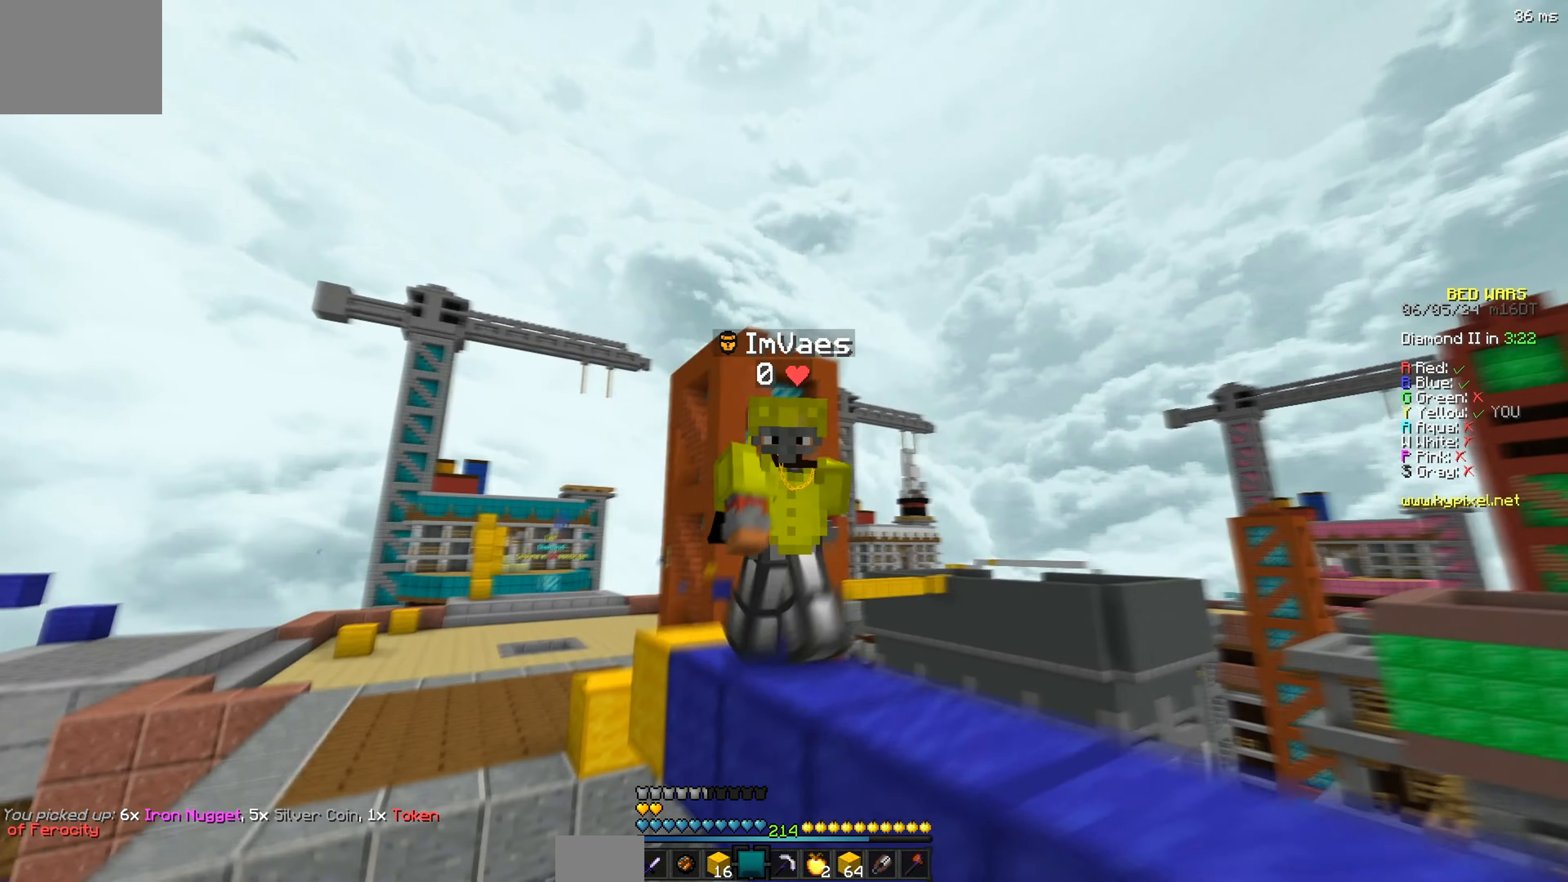
{"keys": ["a", "w"], "events": []}
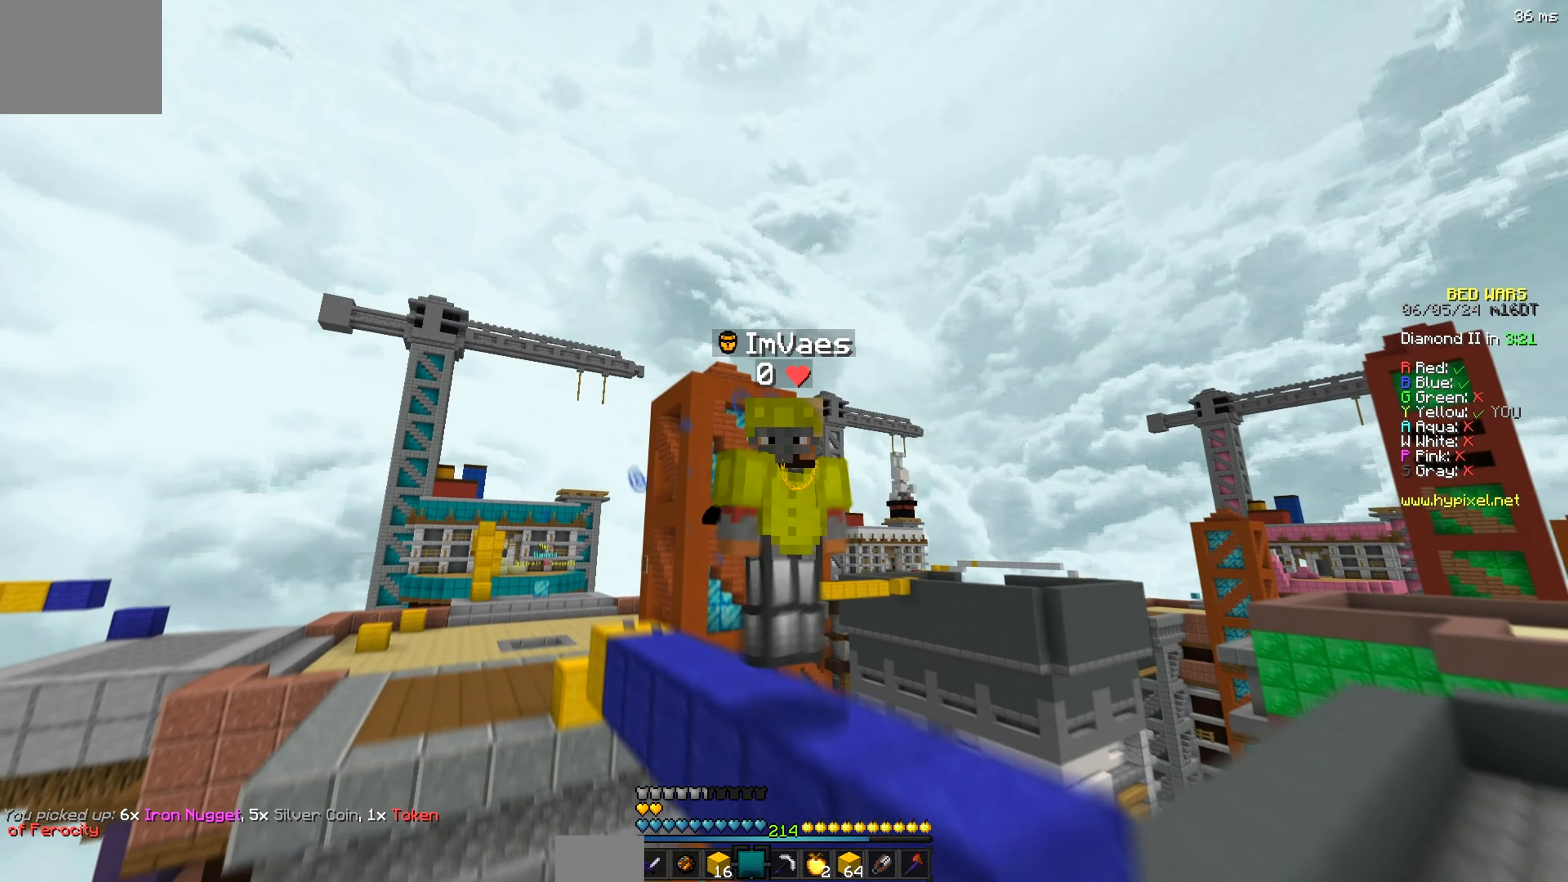
{"keys": ["w"], "events": [[400, "a", "up"]]}
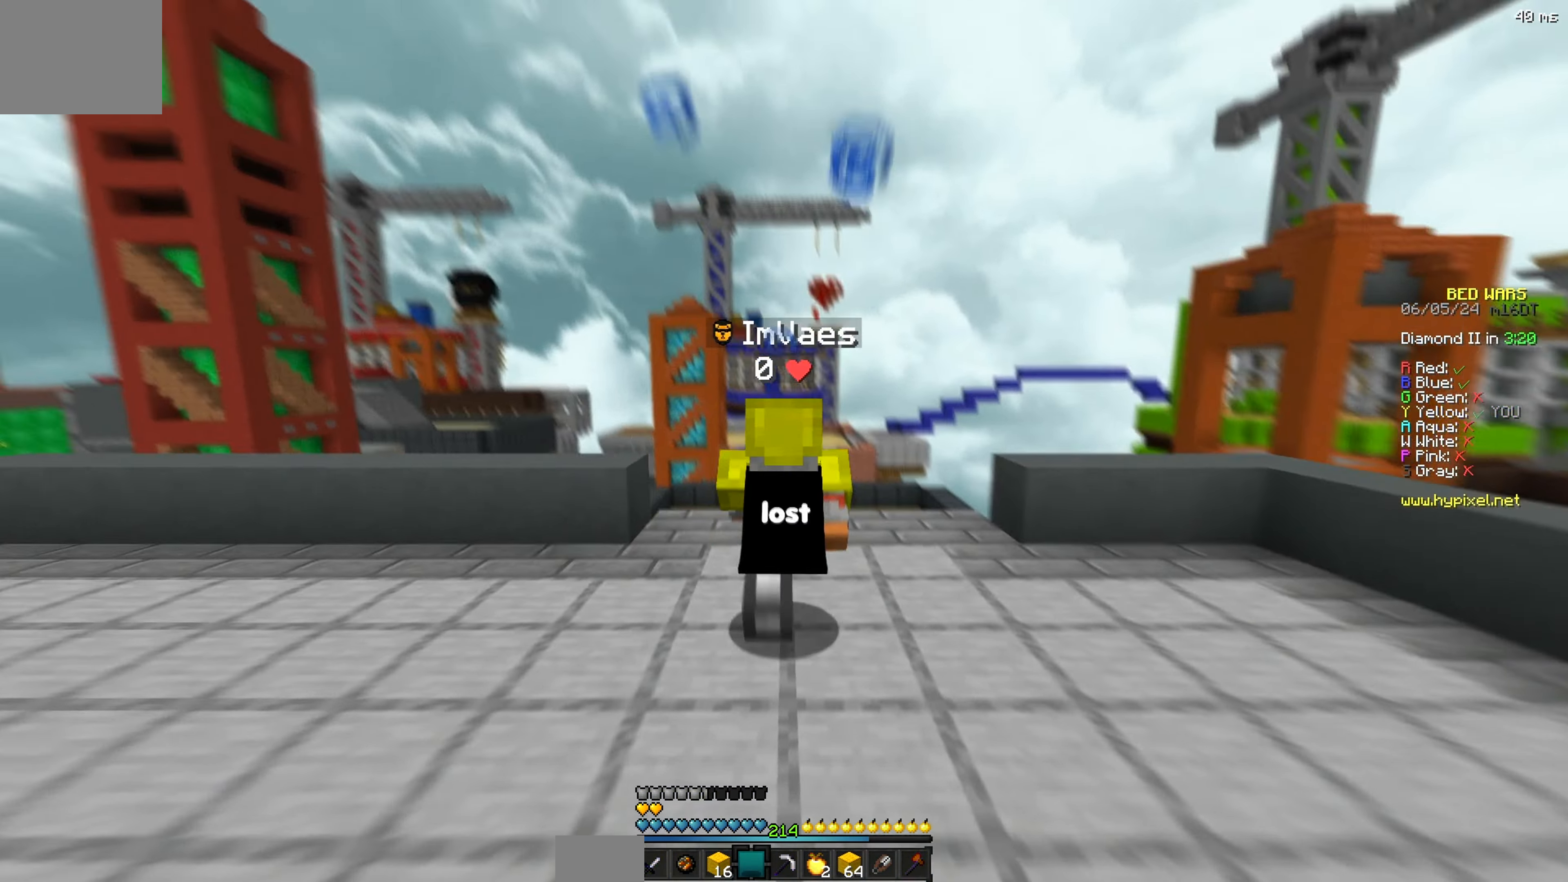
{"keys": ["w"], "events": []}
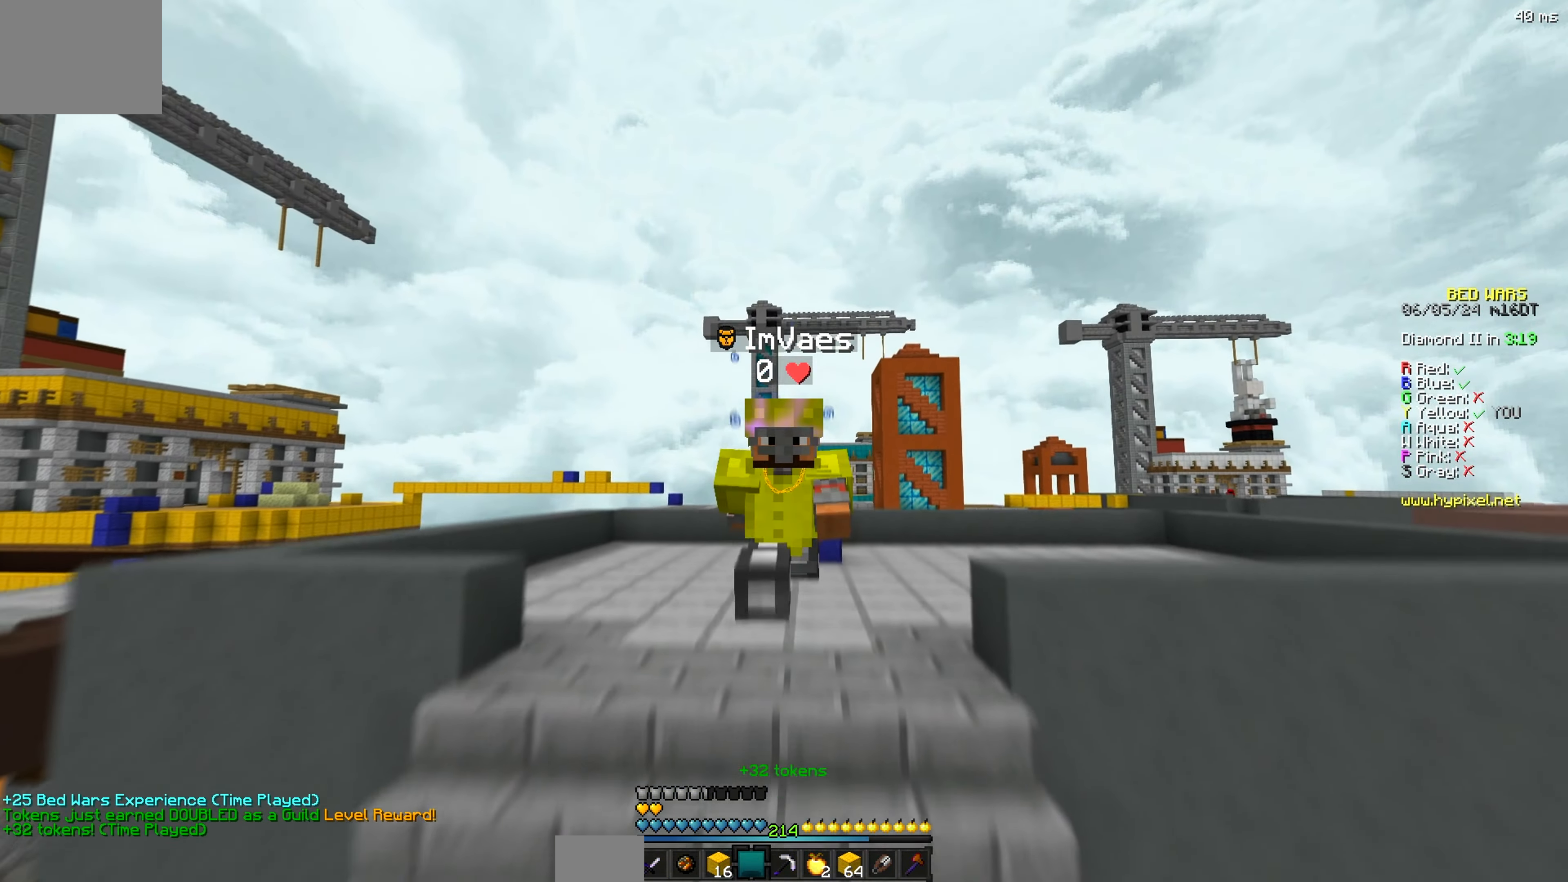
{"keys": ["w"], "events": []}
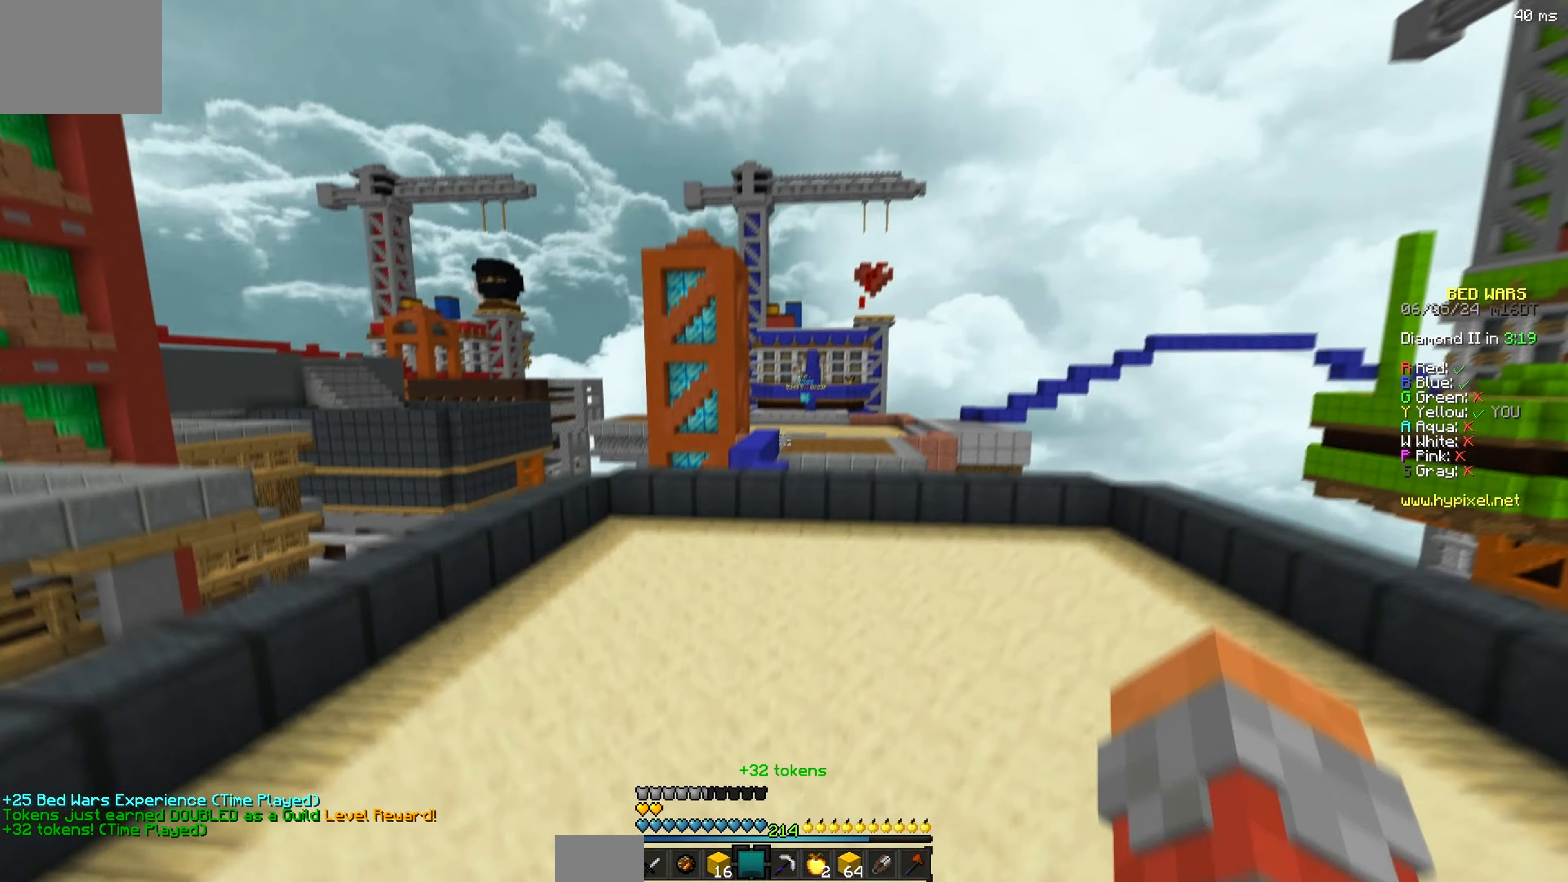
{"keys": ["w"], "events": []}
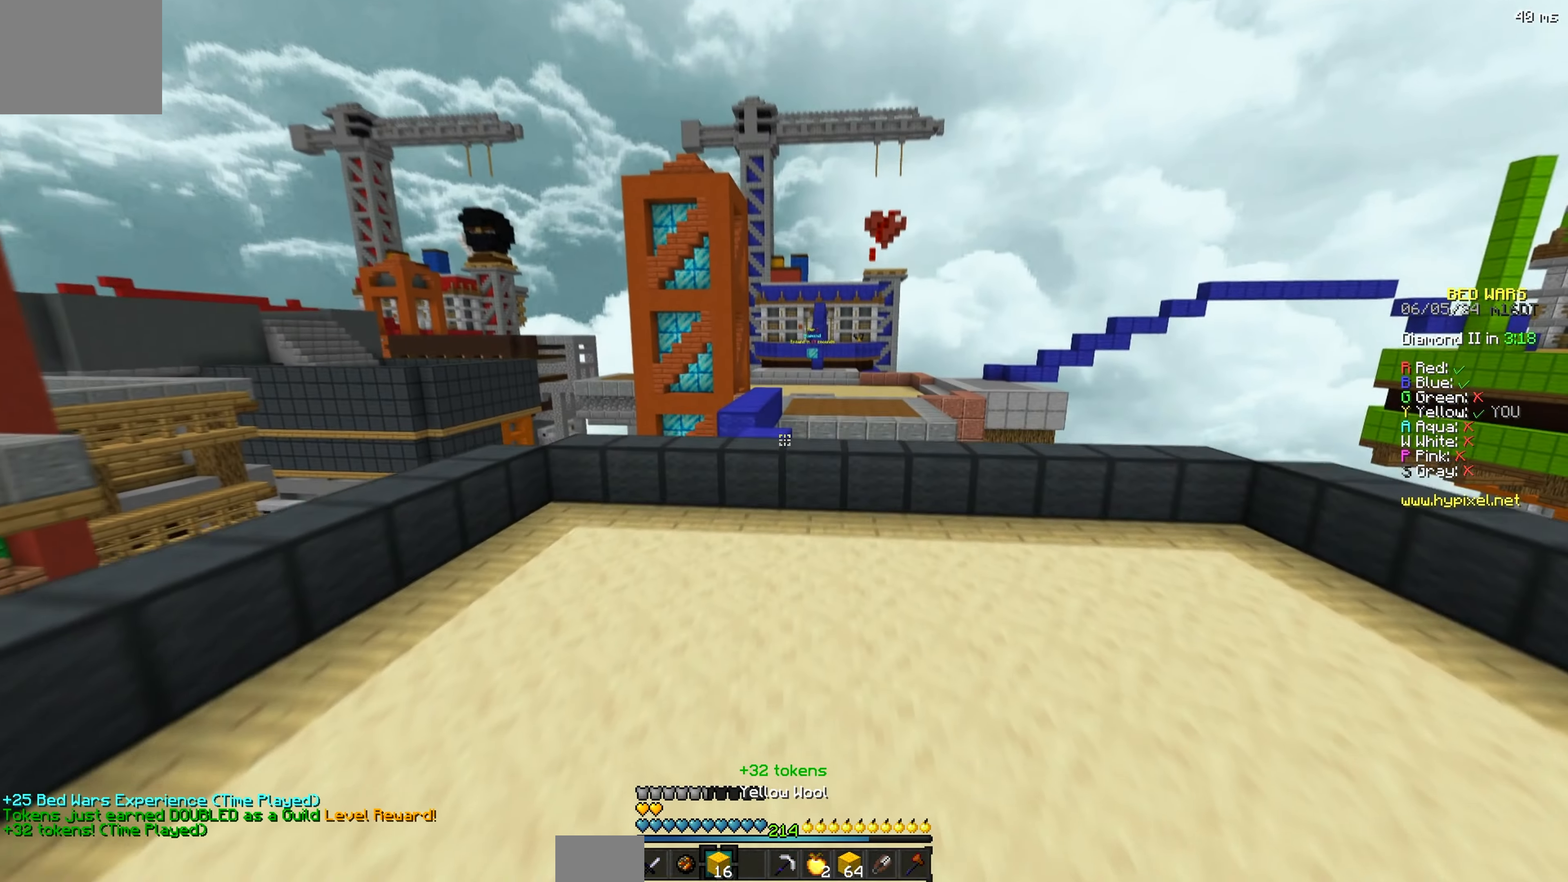
{"keys": ["w"], "events": []}
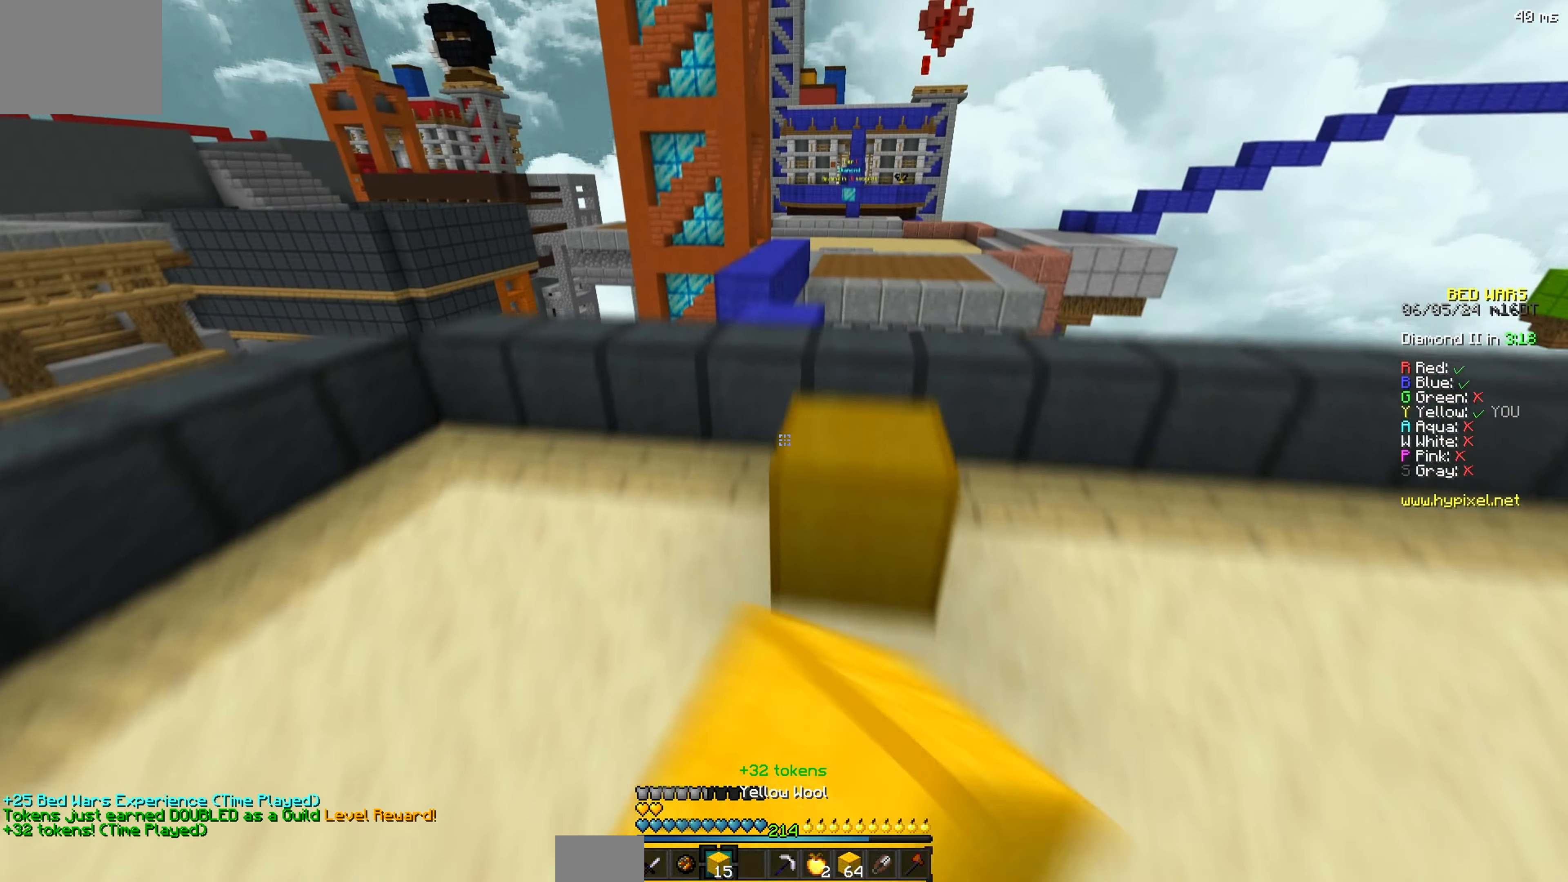
{"keys": ["w"], "events": []}
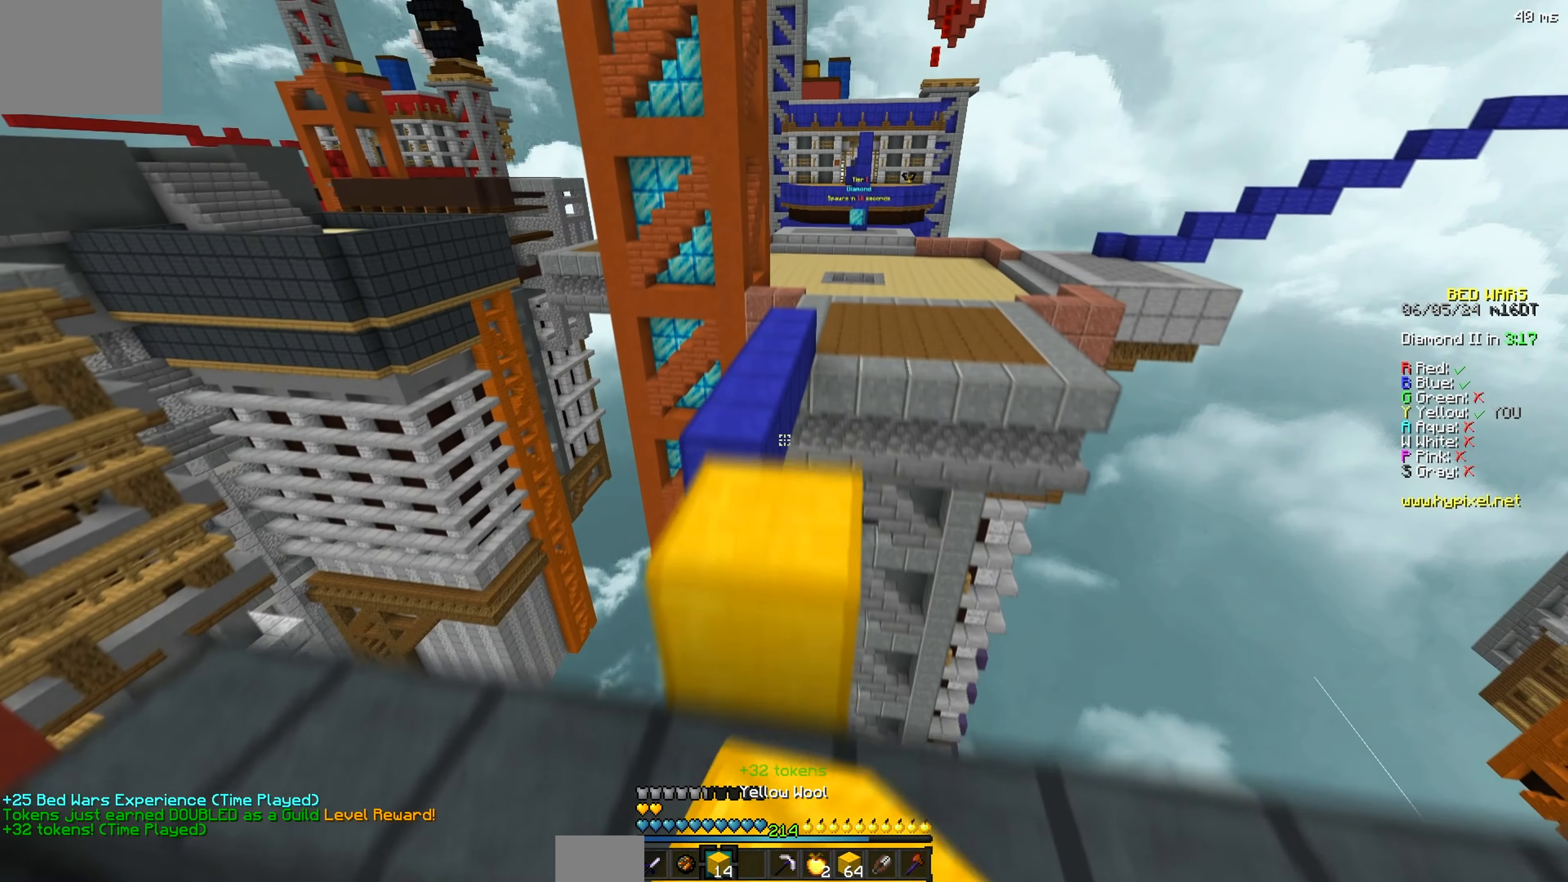
{"keys": ["w"], "events": [[84, "a", "down"], [267, "a", "up"]]}
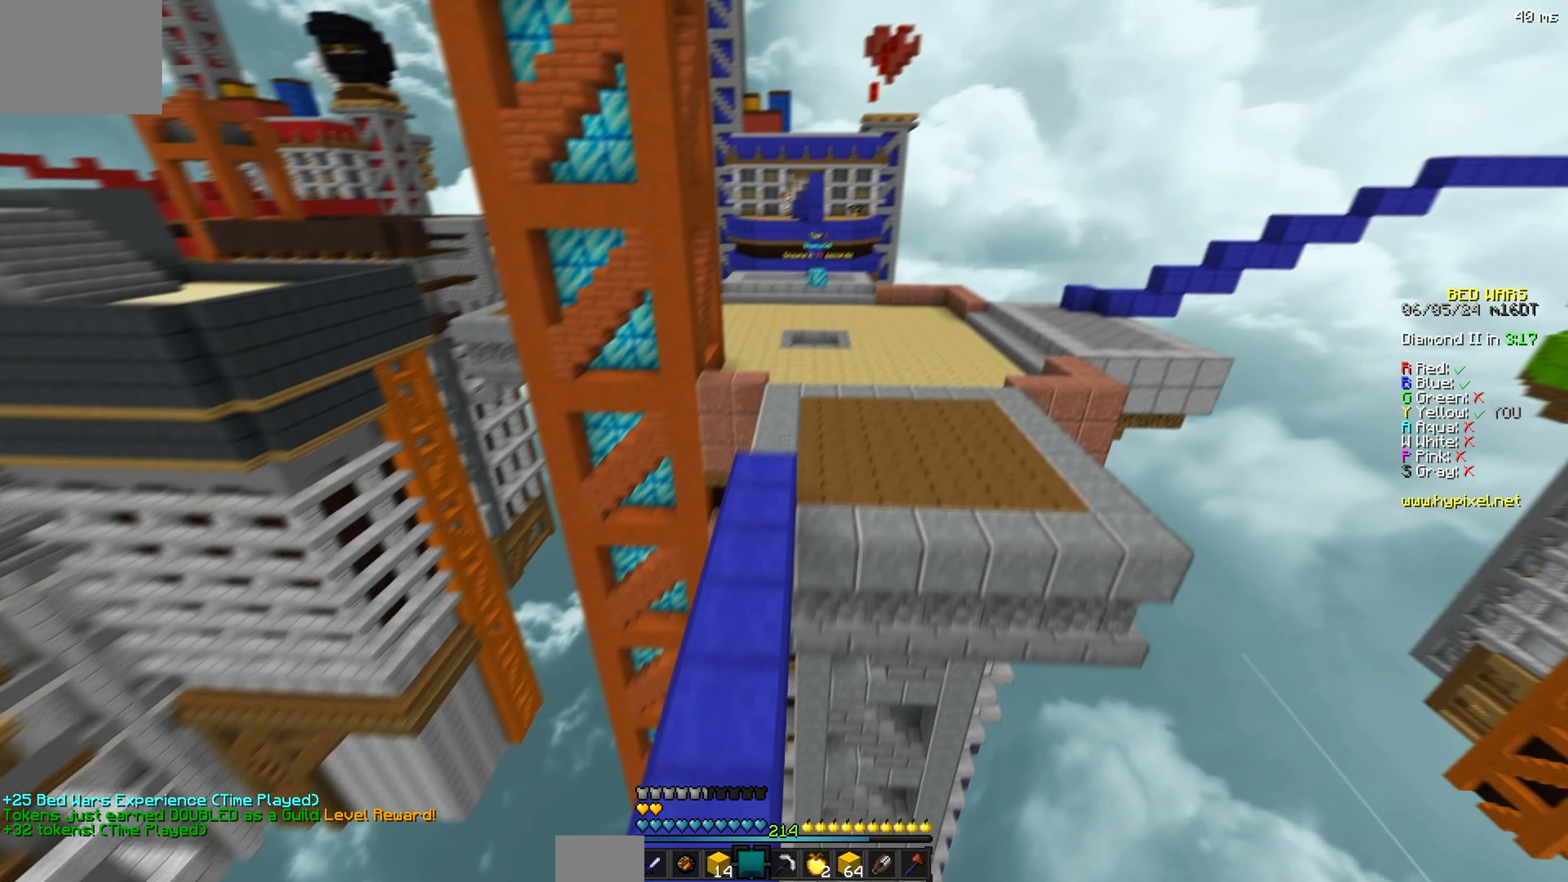
{"keys": ["w"], "events": []}
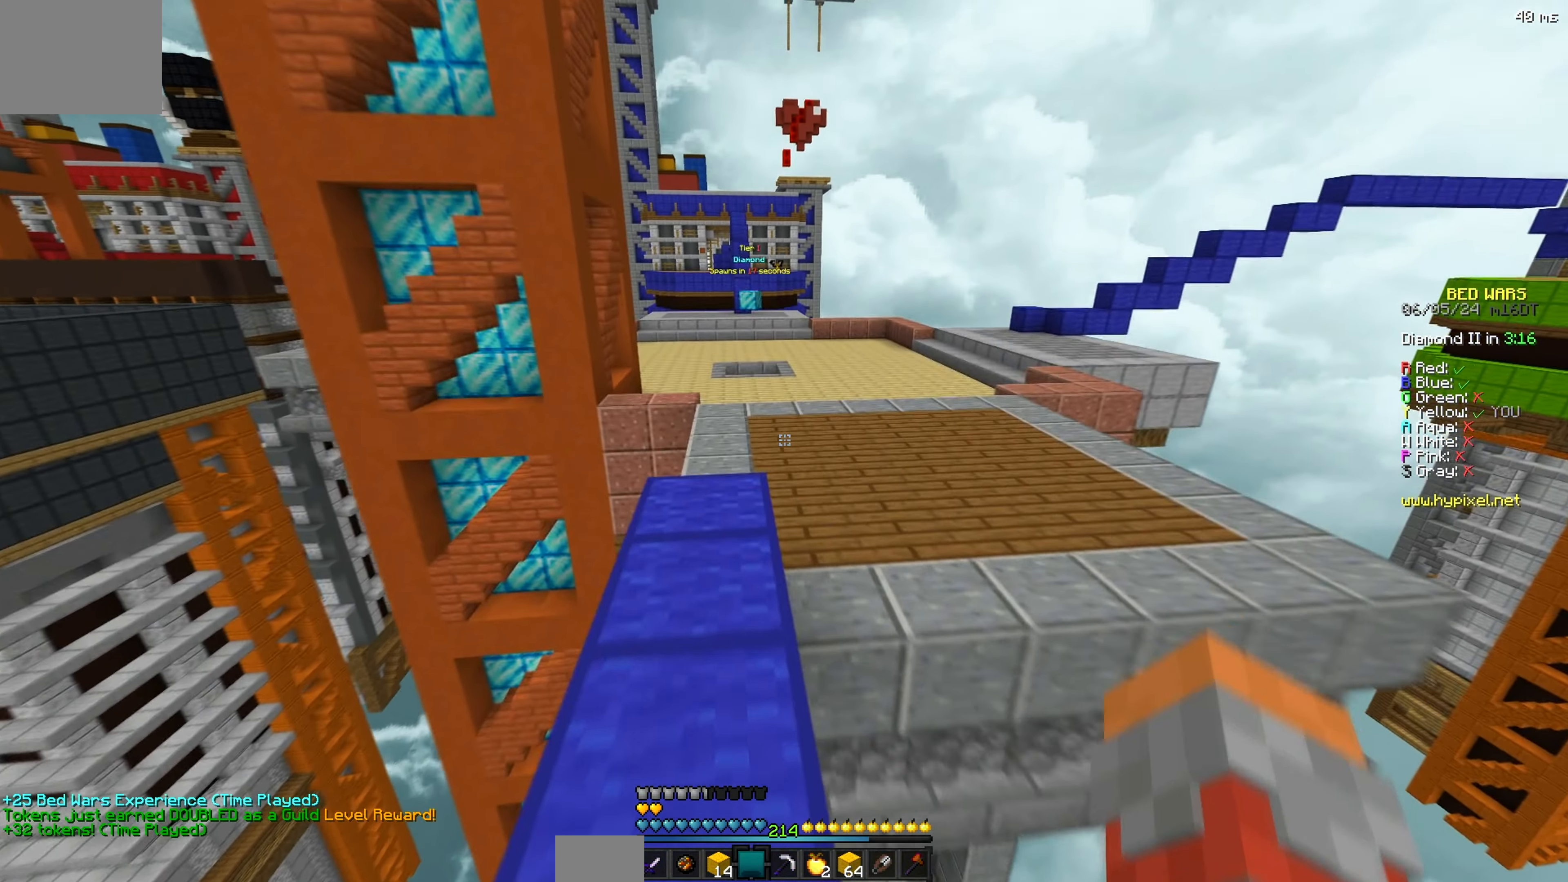
{"keys": ["w"], "events": []}
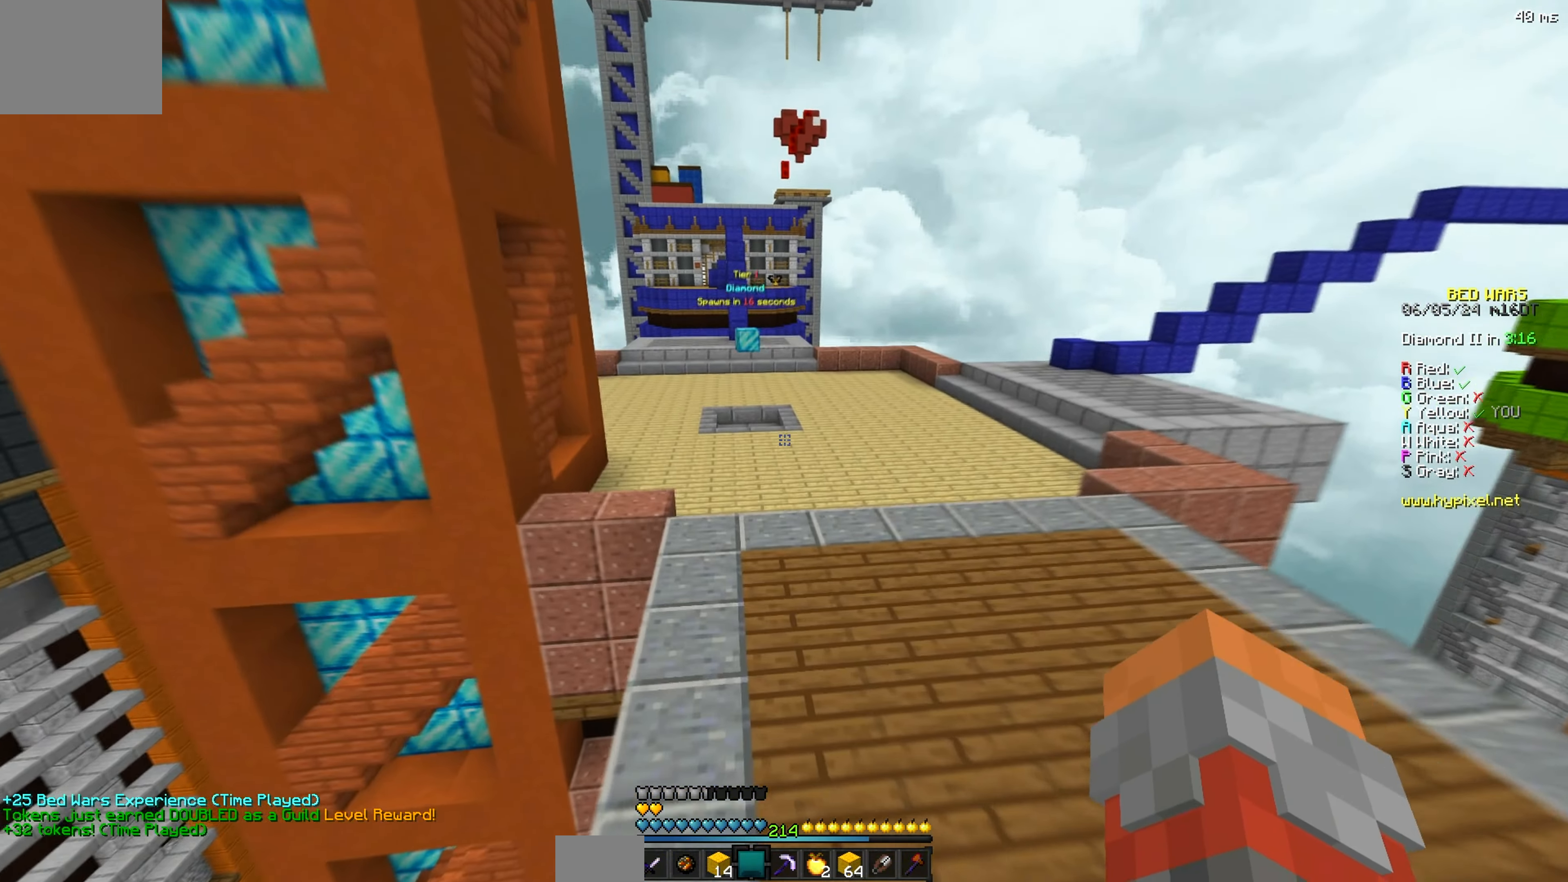
{"keys": ["w"], "events": []}
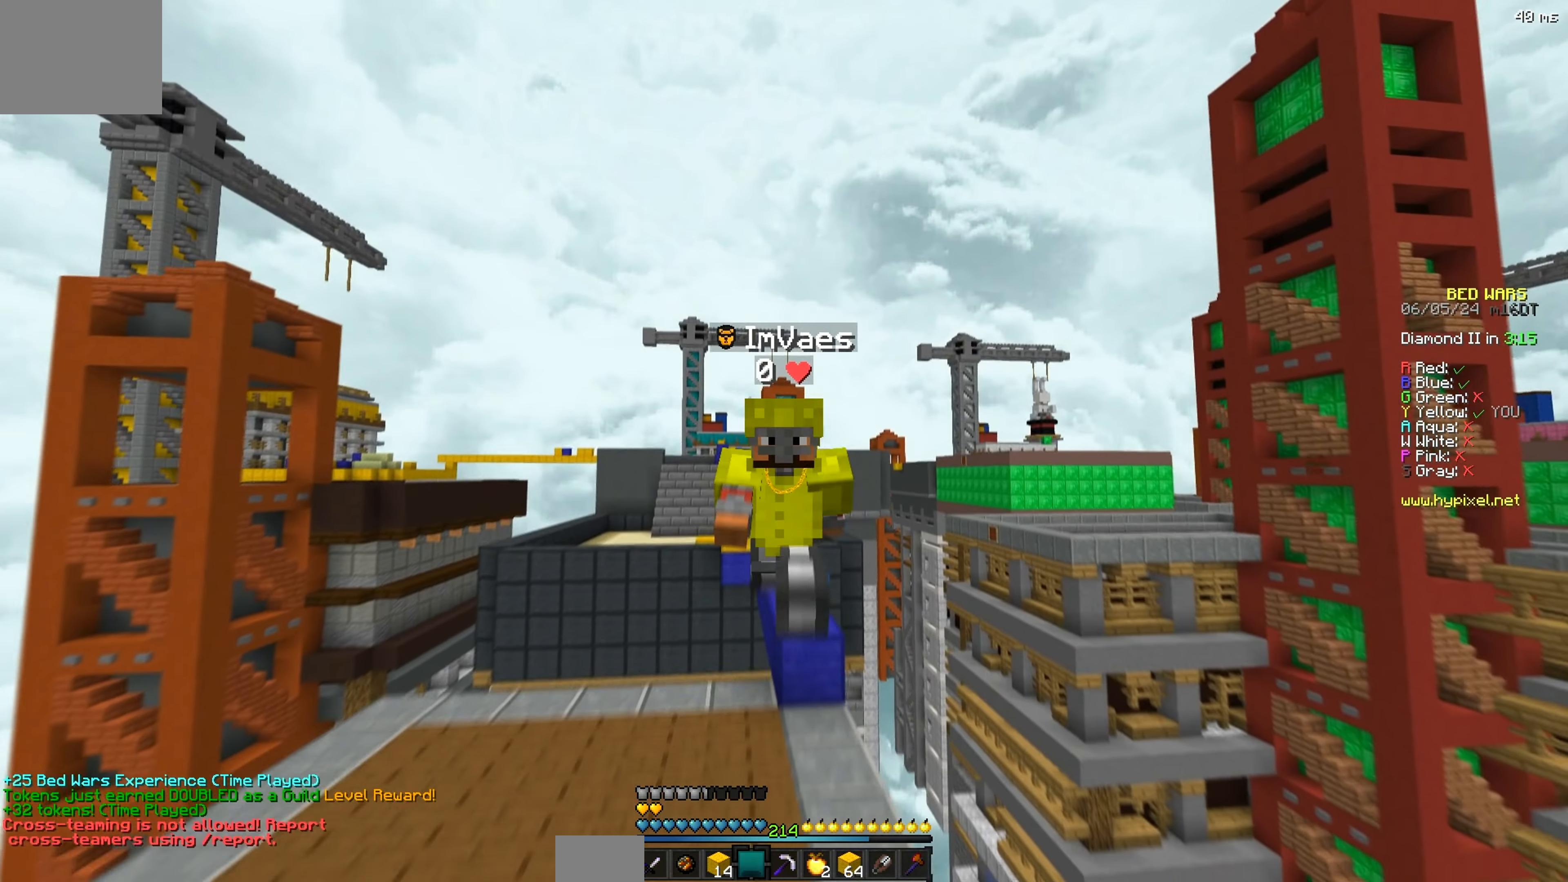
{"keys": ["w"], "events": []}
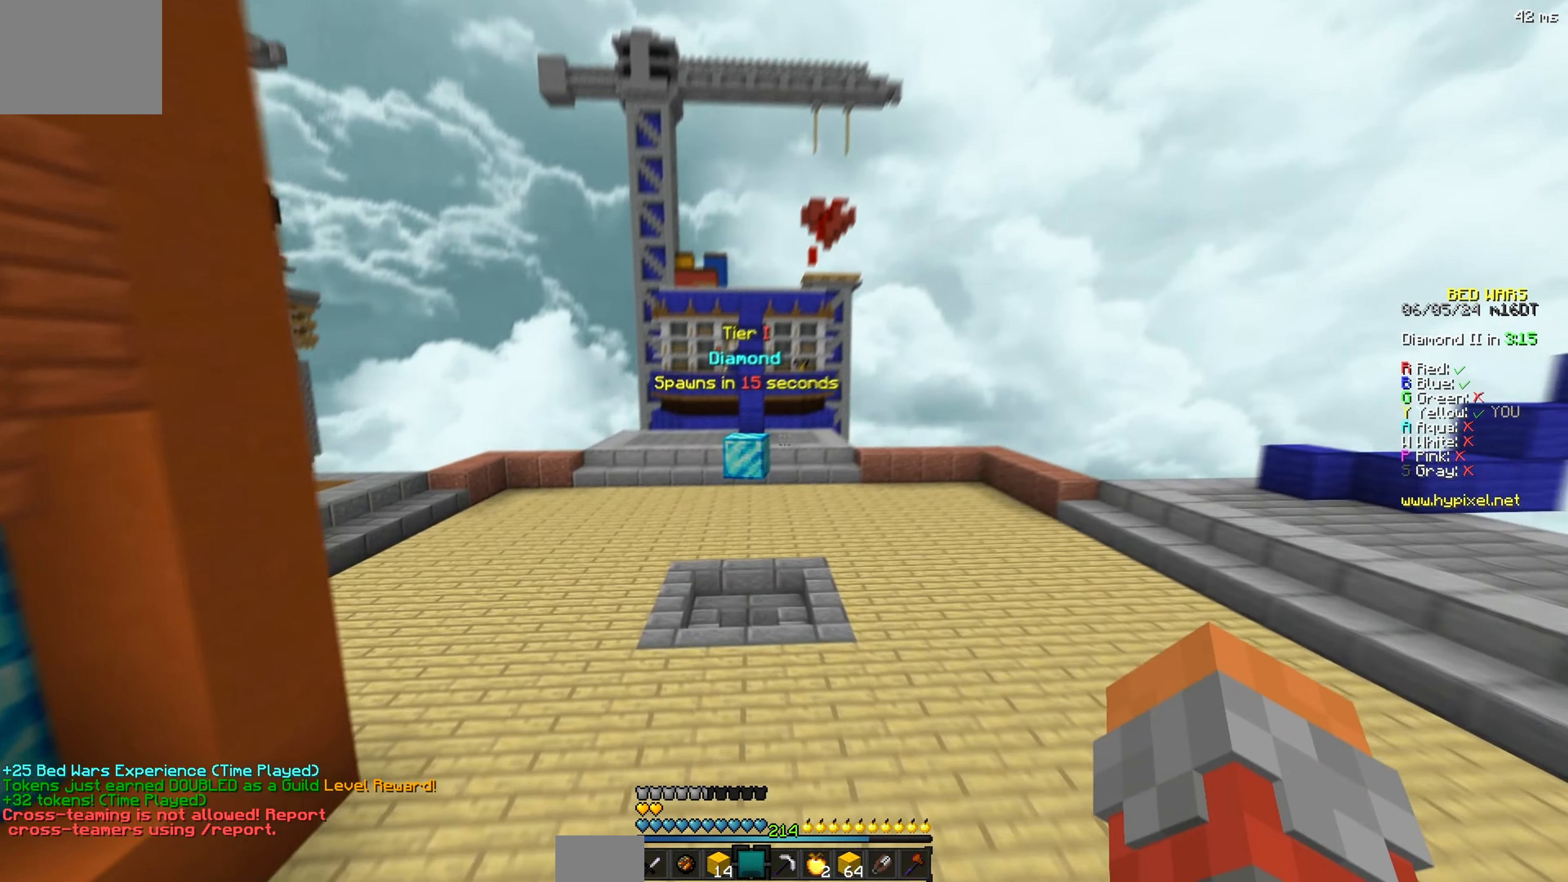
{"keys": ["w"], "events": []}
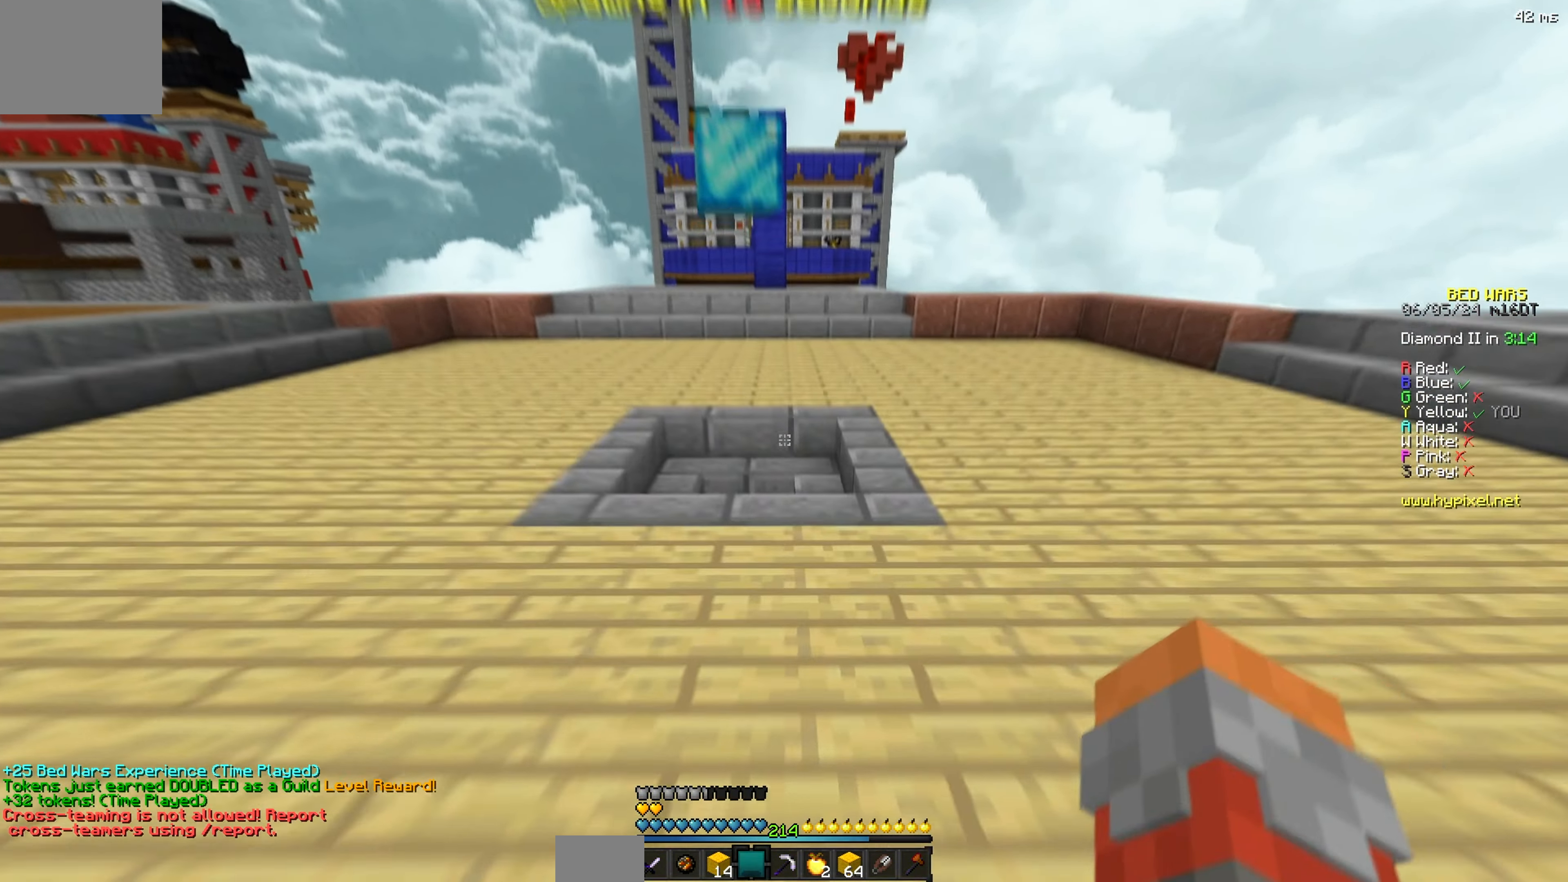
{"keys": ["w"], "events": []}
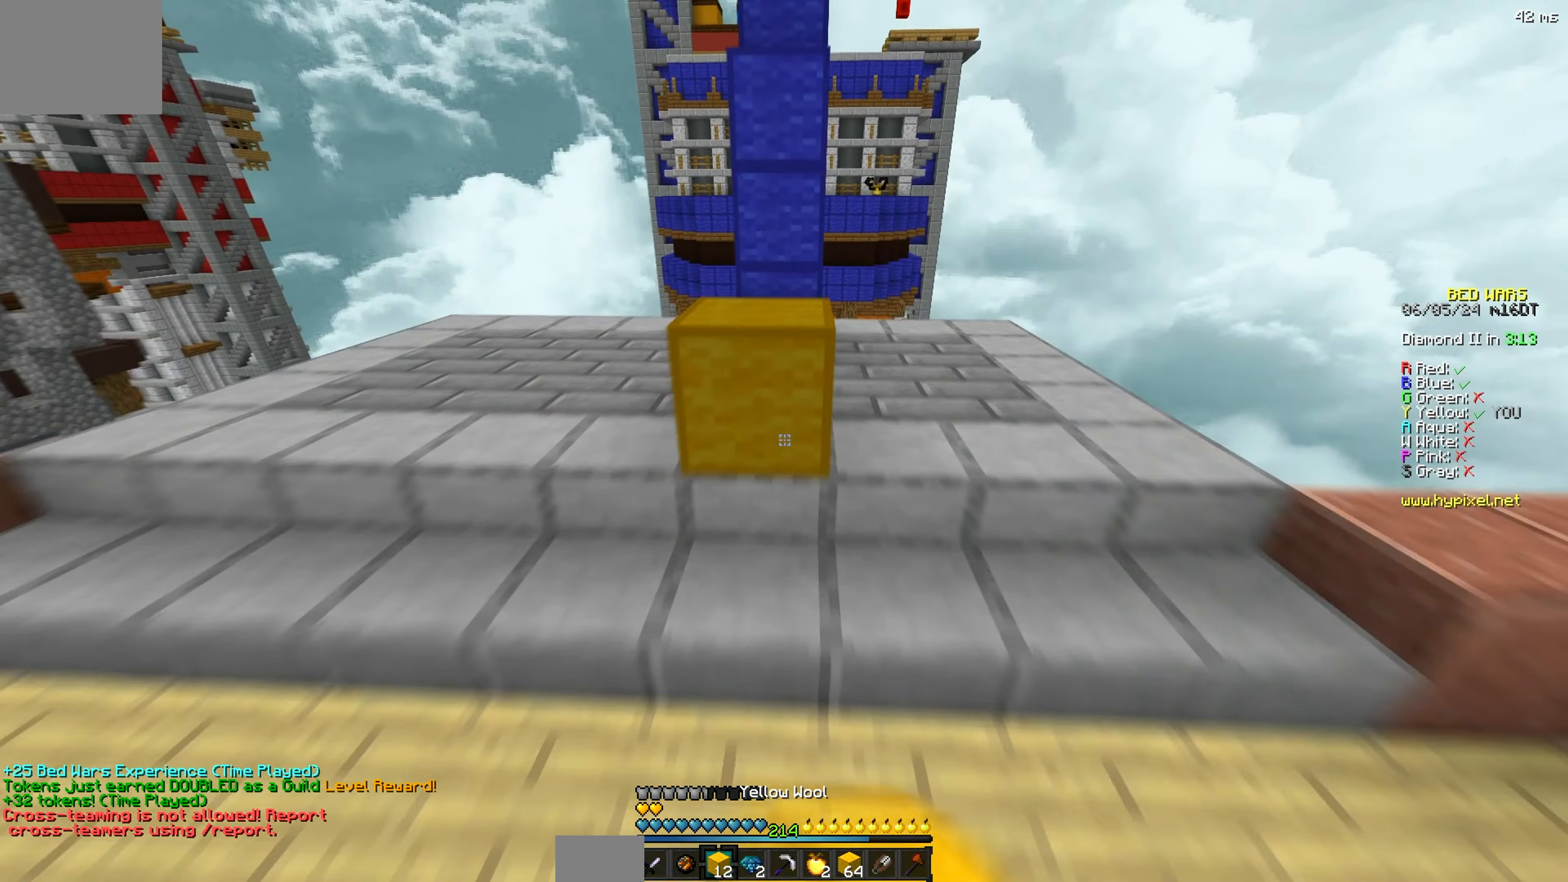
{"keys": ["w"]}